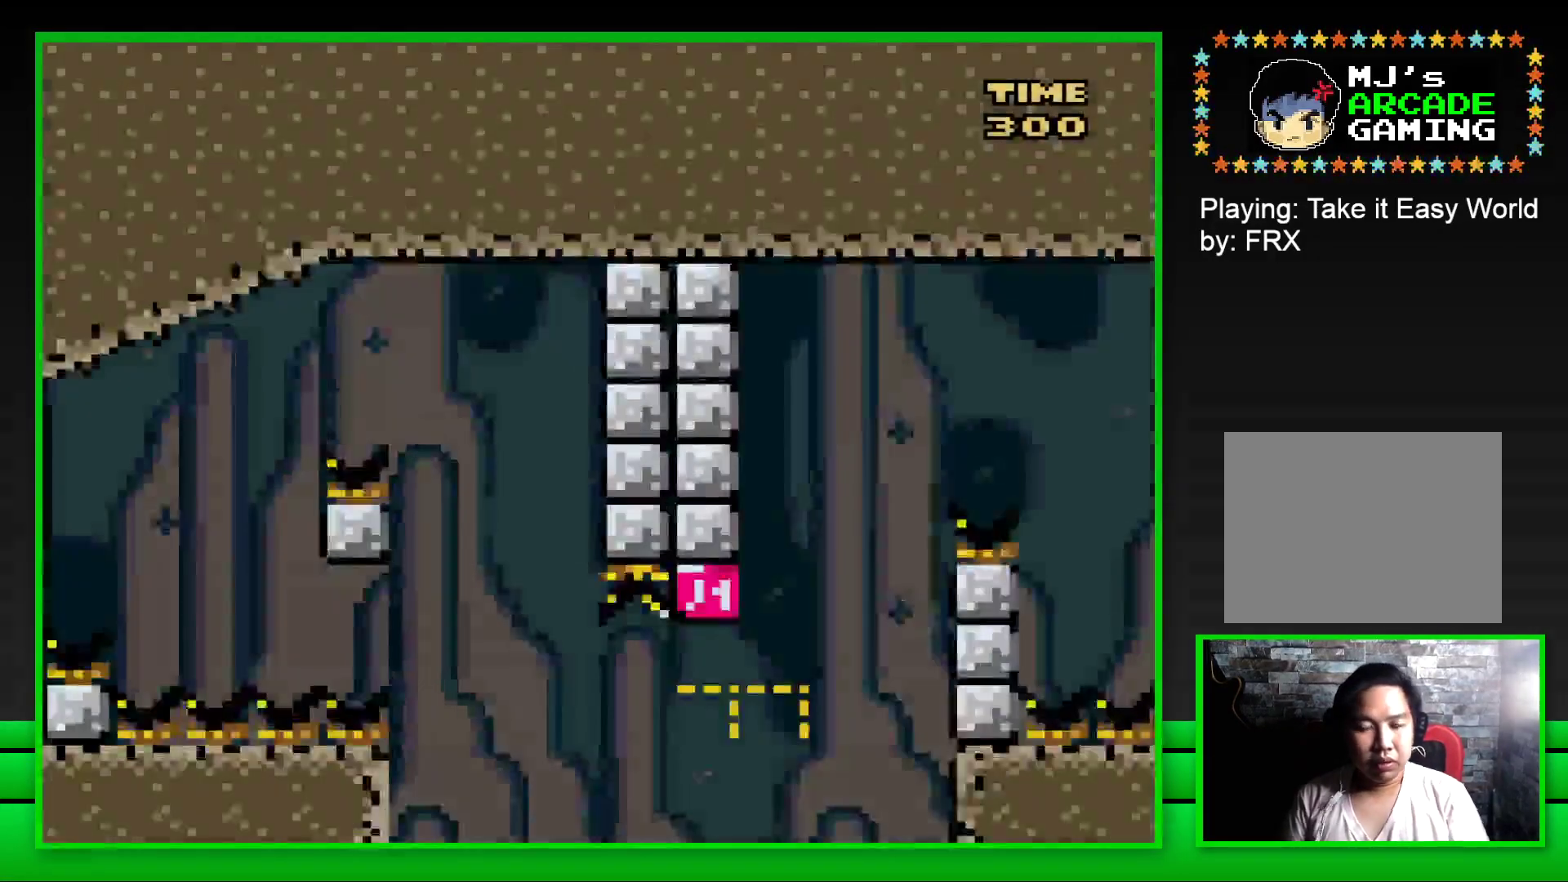
Gameplay with a controller (PlayStation layout); each line is a JSON object with the inputs held at the frame after it. "events" lists button and stick changes between this image and that frame as [ms after this image, input, new state], when the widget could be followed in between.
{"buttons": ["CROSS", "SQUARE", "DPAD_RIGHT"], "left_stick": "center", "right_stick": "center", "events": [[267, "CROSS", "down"], [267, "DPAD_RIGHT", "down"]]}
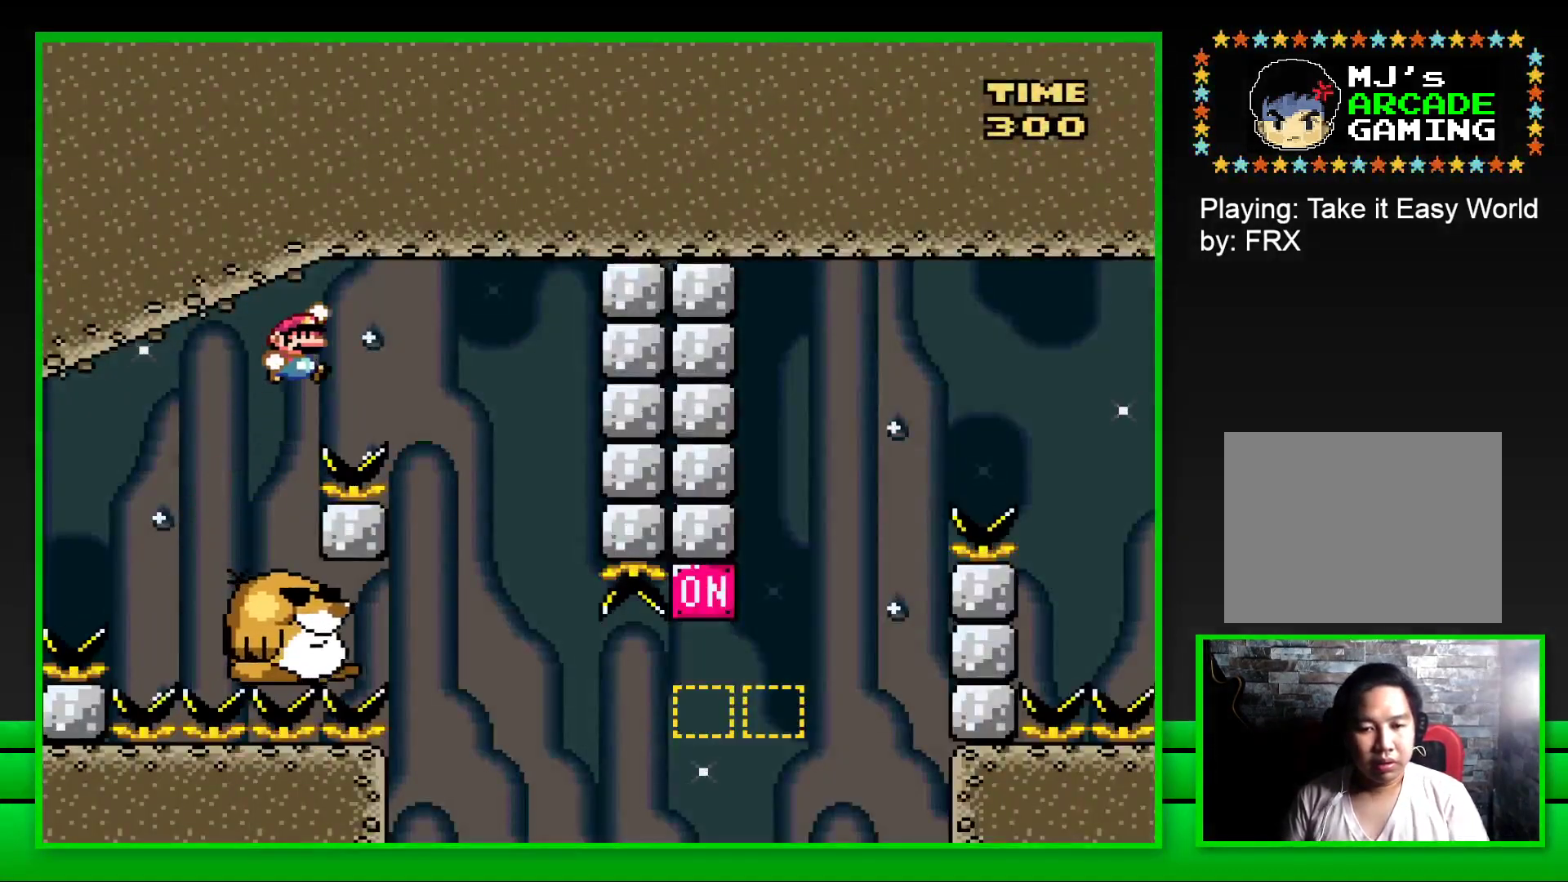
{"buttons": ["SQUARE"], "left_stick": "center", "right_stick": "center", "events": [[33, "CROSS", "up"], [150, "DPAD_RIGHT", "up"], [217, "DPAD_LEFT", "down"], [367, "DPAD_LEFT", "up"]]}
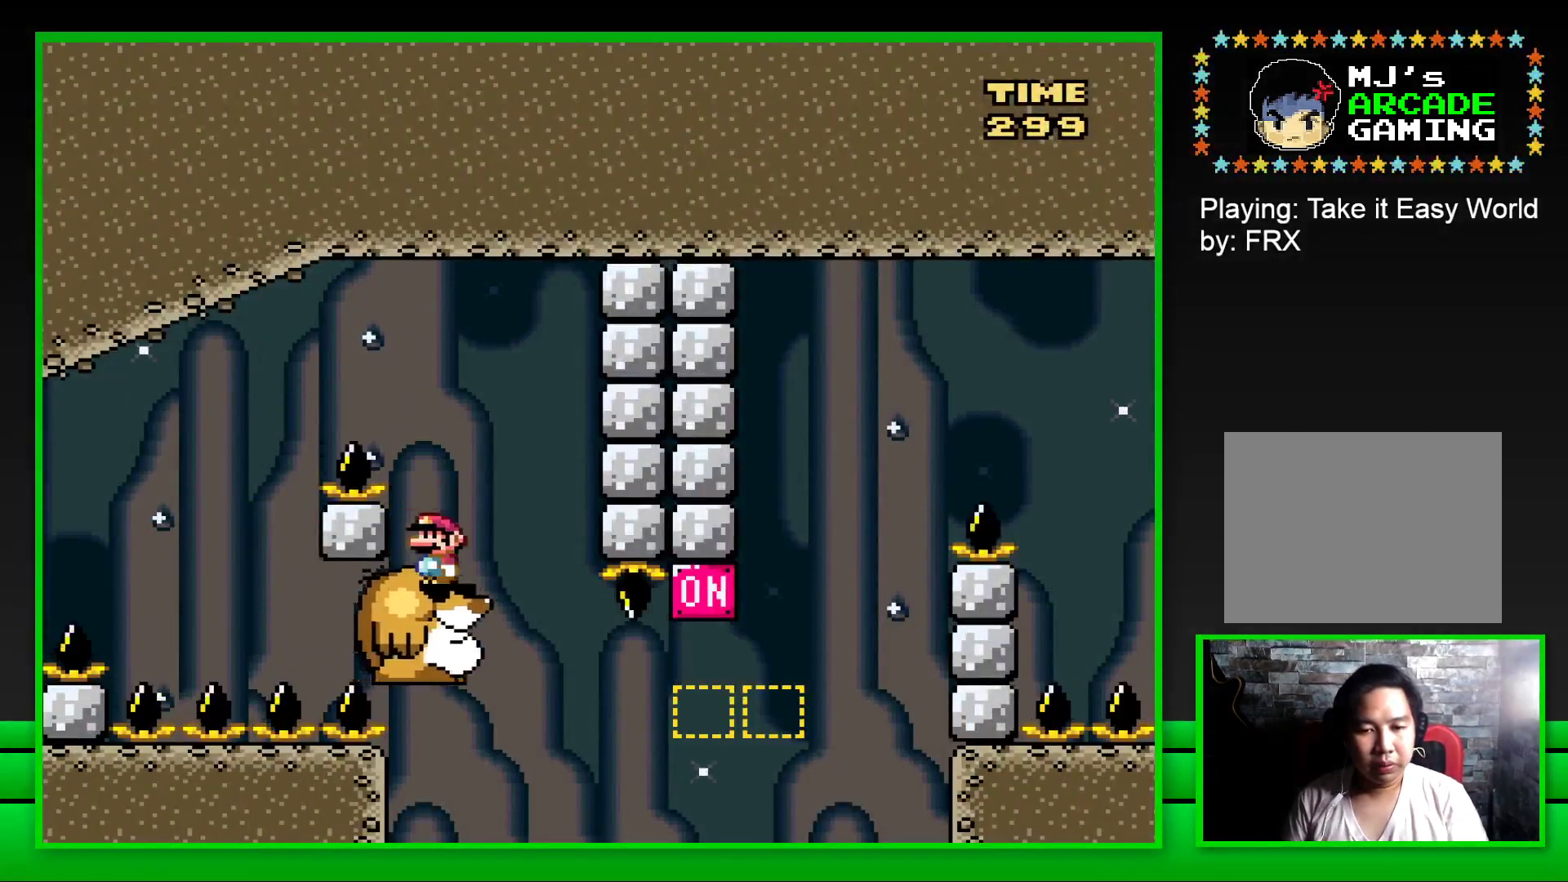
{"buttons": ["SQUARE", "DPAD_RIGHT"], "left_stick": "center", "right_stick": "center", "events": [[350, "DPAD_RIGHT", "down"]]}
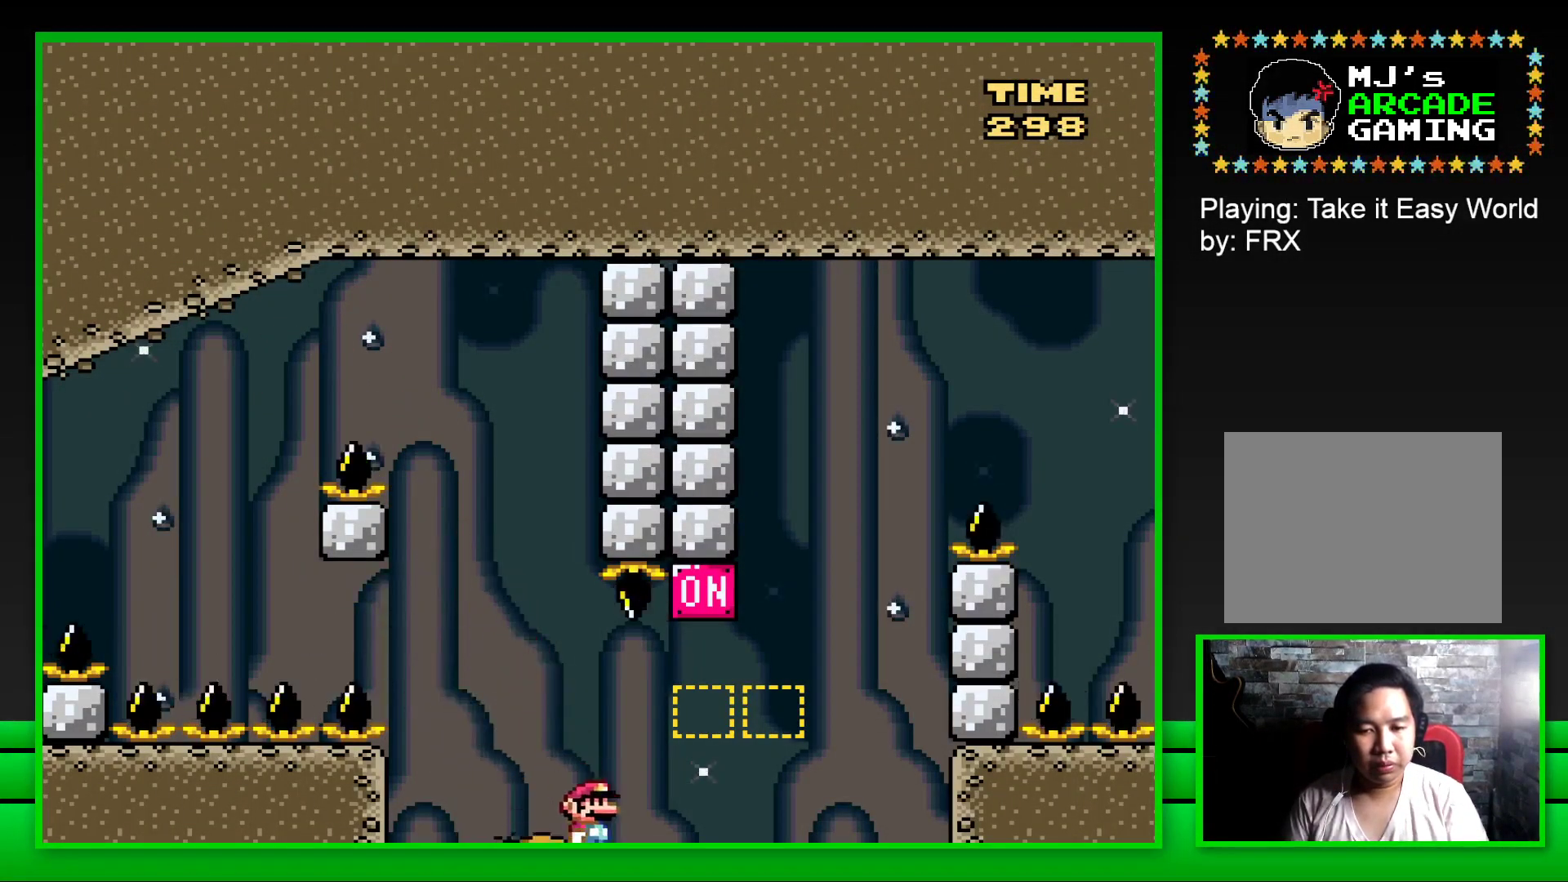
{"buttons": ["CROSS", "SQUARE", "DPAD_RIGHT"], "left_stick": "center", "right_stick": "center", "events": [[50, "CROSS", "down"], [267, "CROSS", "up"], [400, "CROSS", "down"]]}
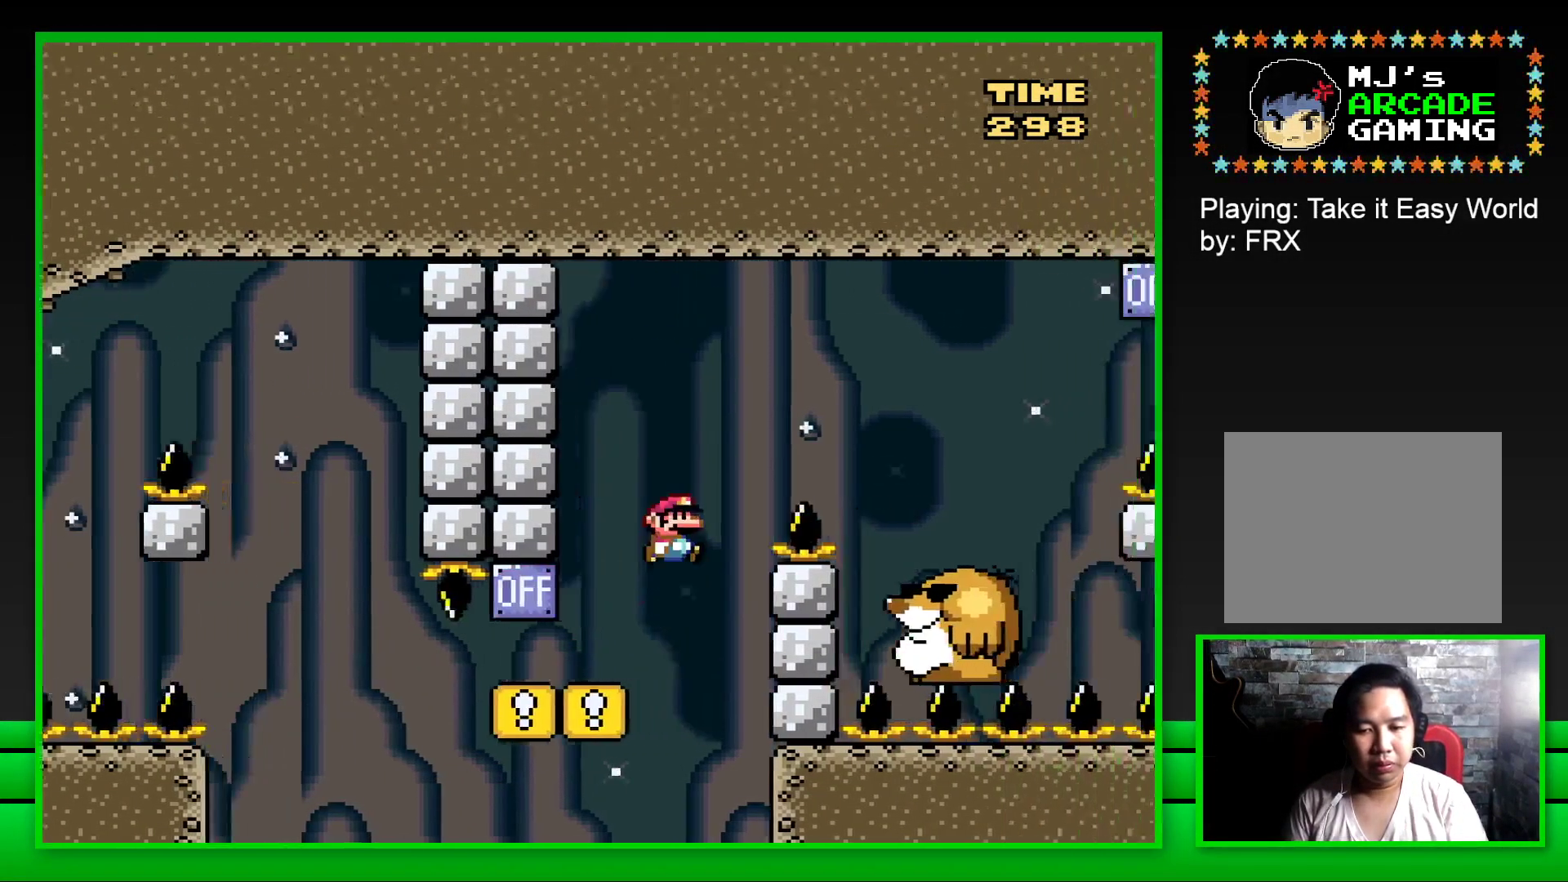
{"buttons": ["SQUARE", "DPAD_LEFT"], "left_stick": "center", "right_stick": "center", "events": [[283, "CROSS", "up"], [400, "DPAD_RIGHT", "up"], [500, "DPAD_LEFT", "down"]]}
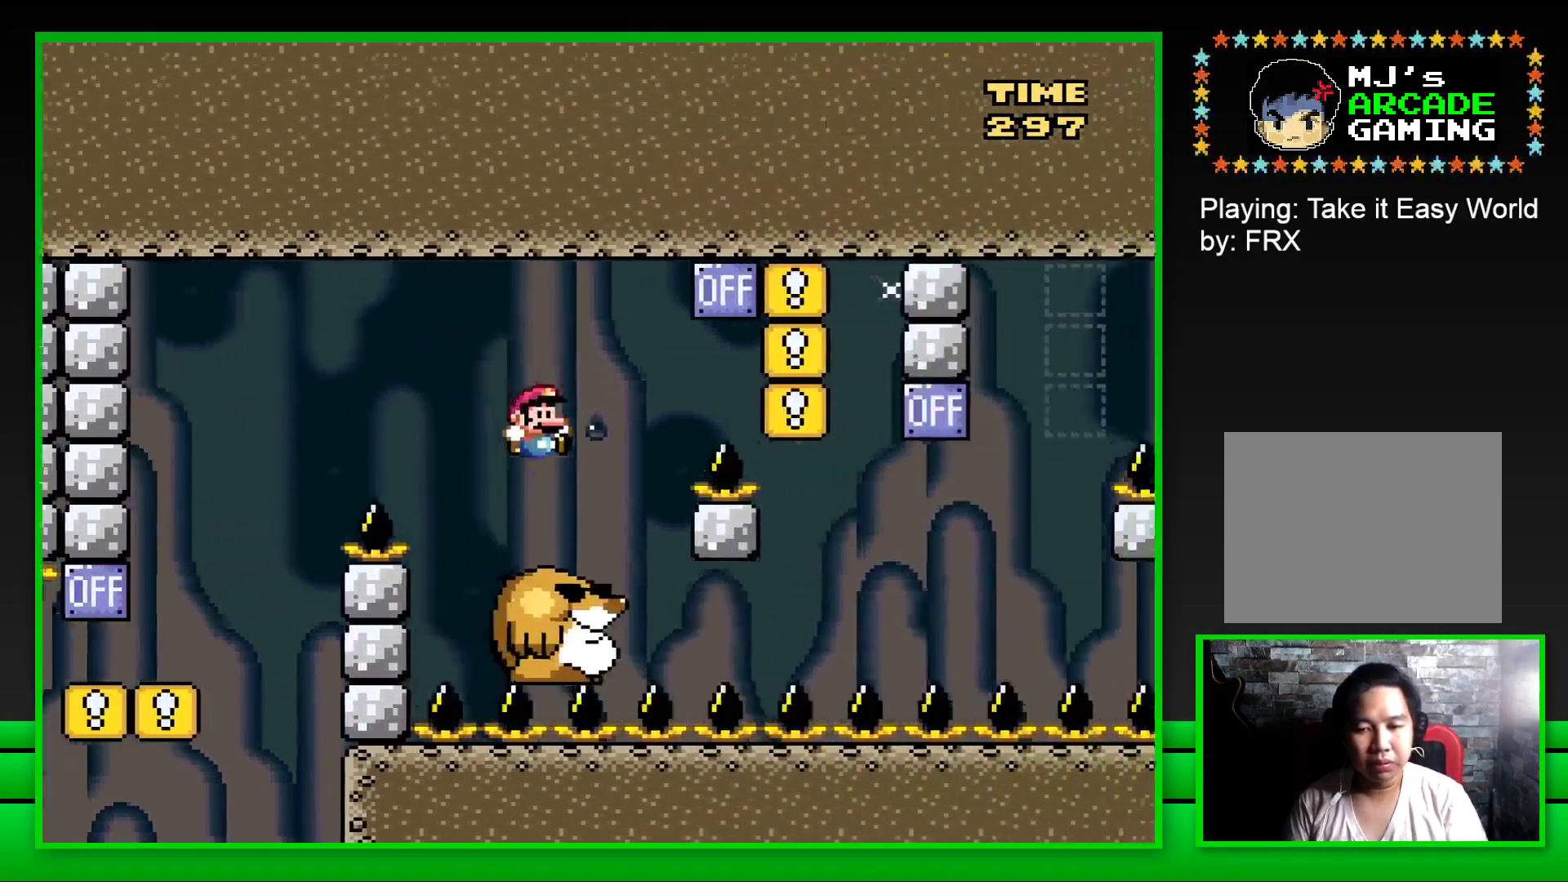
{"buttons": ["CROSS", "SQUARE", "DPAD_RIGHT"], "left_stick": "center", "right_stick": "center", "events": [[133, "DPAD_LEFT", "up"], [317, "DPAD_RIGHT", "down"], [350, "CROSS", "down"]]}
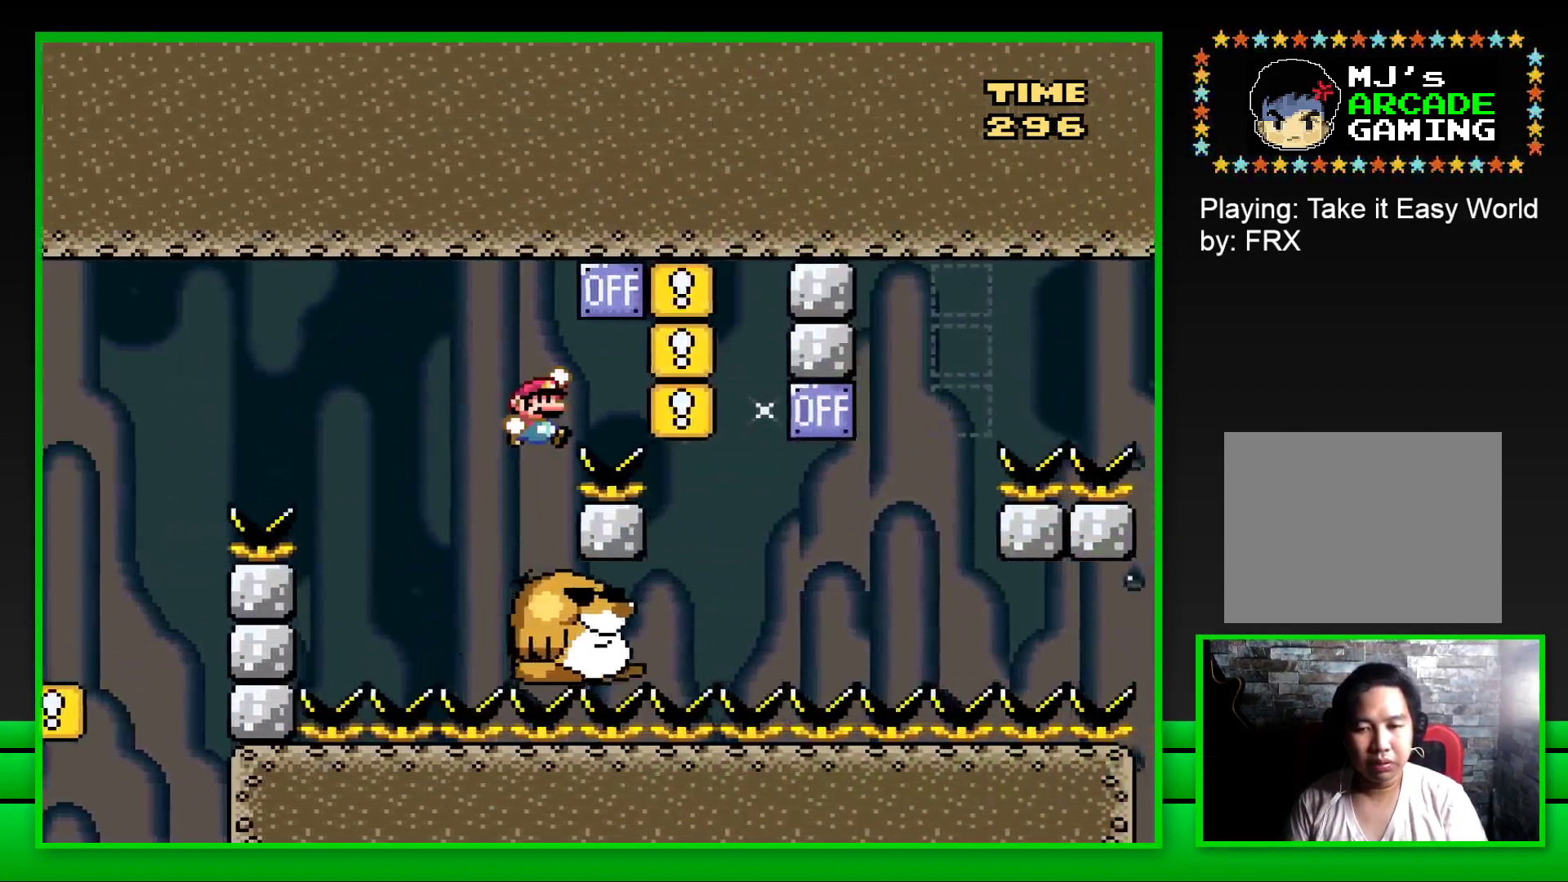
{"buttons": ["SQUARE"], "left_stick": "center", "right_stick": "center", "events": [[117, "CROSS", "up"], [200, "DPAD_RIGHT", "up"], [267, "DPAD_LEFT", "down"], [417, "DPAD_LEFT", "up"]]}
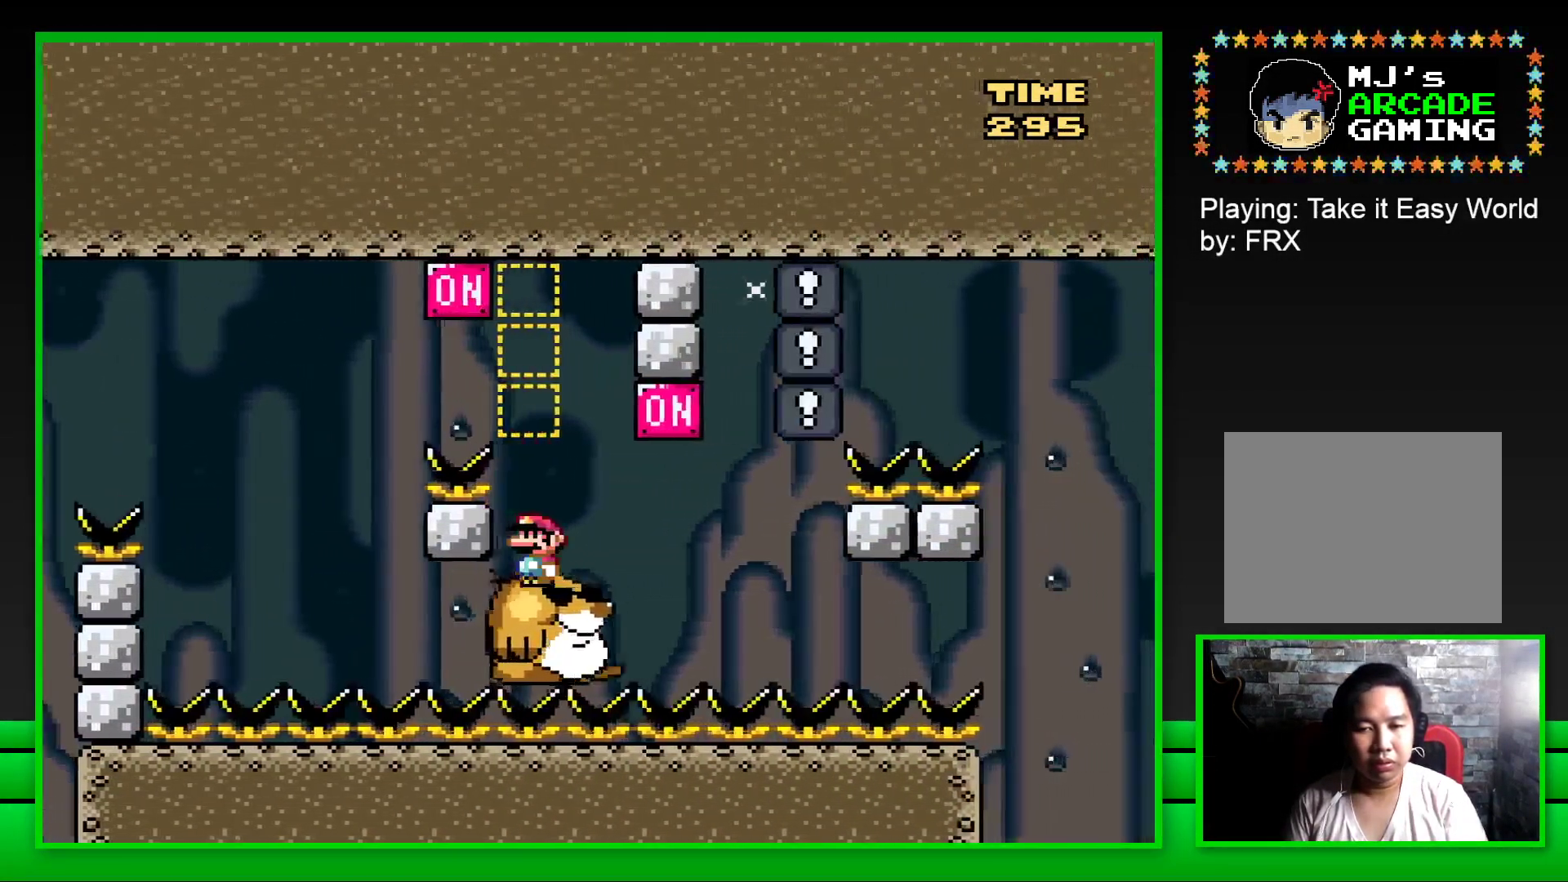
{"buttons": ["SQUARE", "DPAD_LEFT"], "left_stick": "center", "right_stick": "center", "events": [[117, "DPAD_RIGHT", "down"], [267, "CROSS", "down"], [383, "DPAD_RIGHT", "up"], [400, "CROSS", "up"], [450, "DPAD_LEFT", "down"]]}
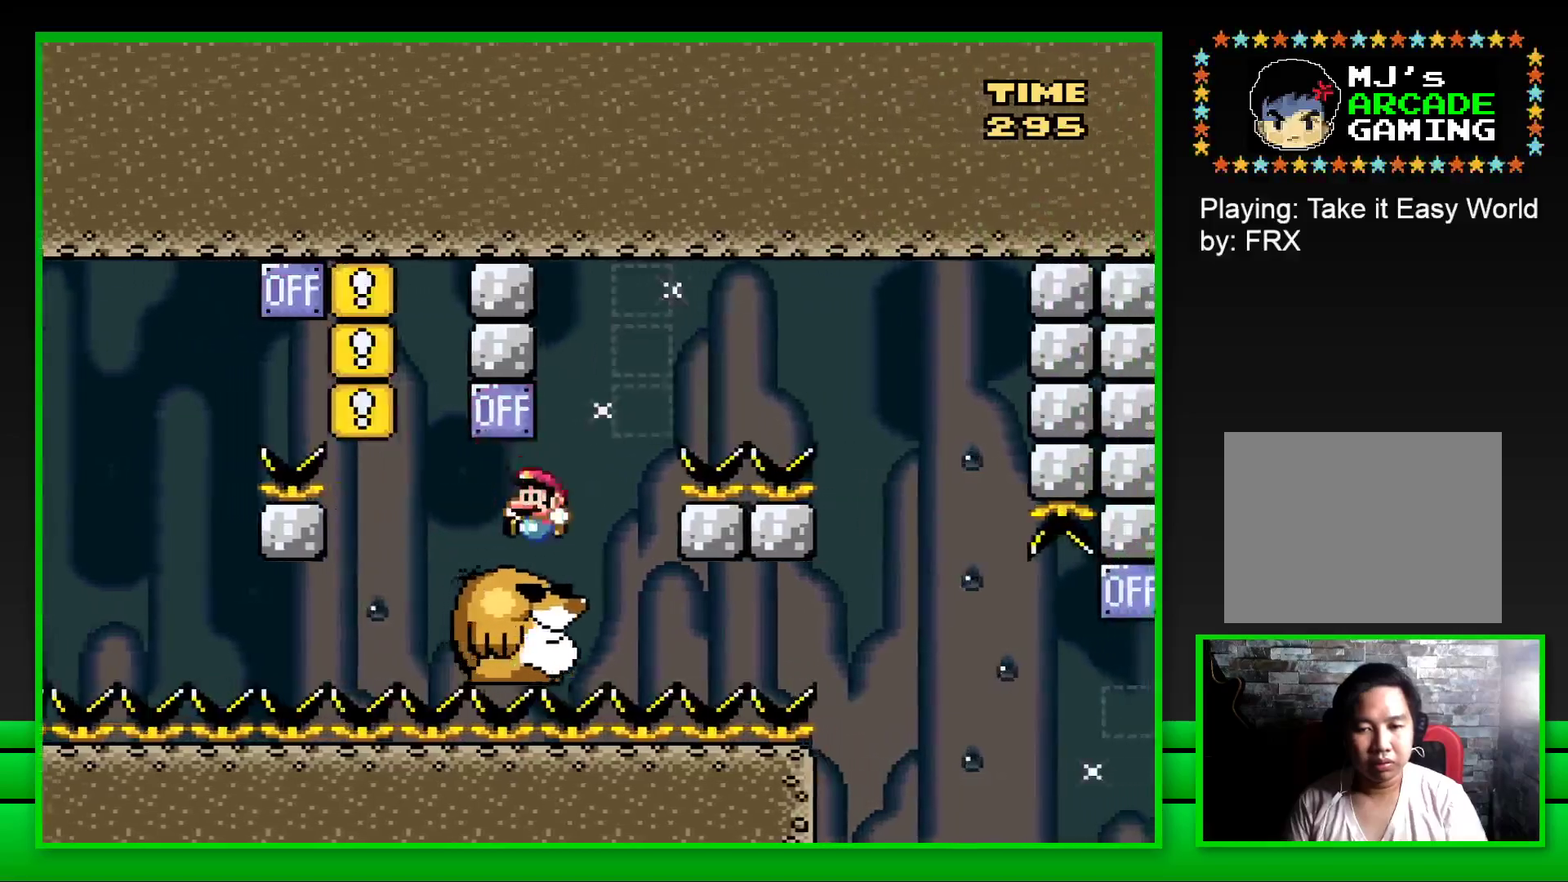
{"buttons": ["CROSS", "SQUARE", "DPAD_RIGHT"], "left_stick": "center", "right_stick": "center", "events": [[67, "DPAD_LEFT", "up"], [350, "CROSS", "down"], [350, "DPAD_RIGHT", "down"]]}
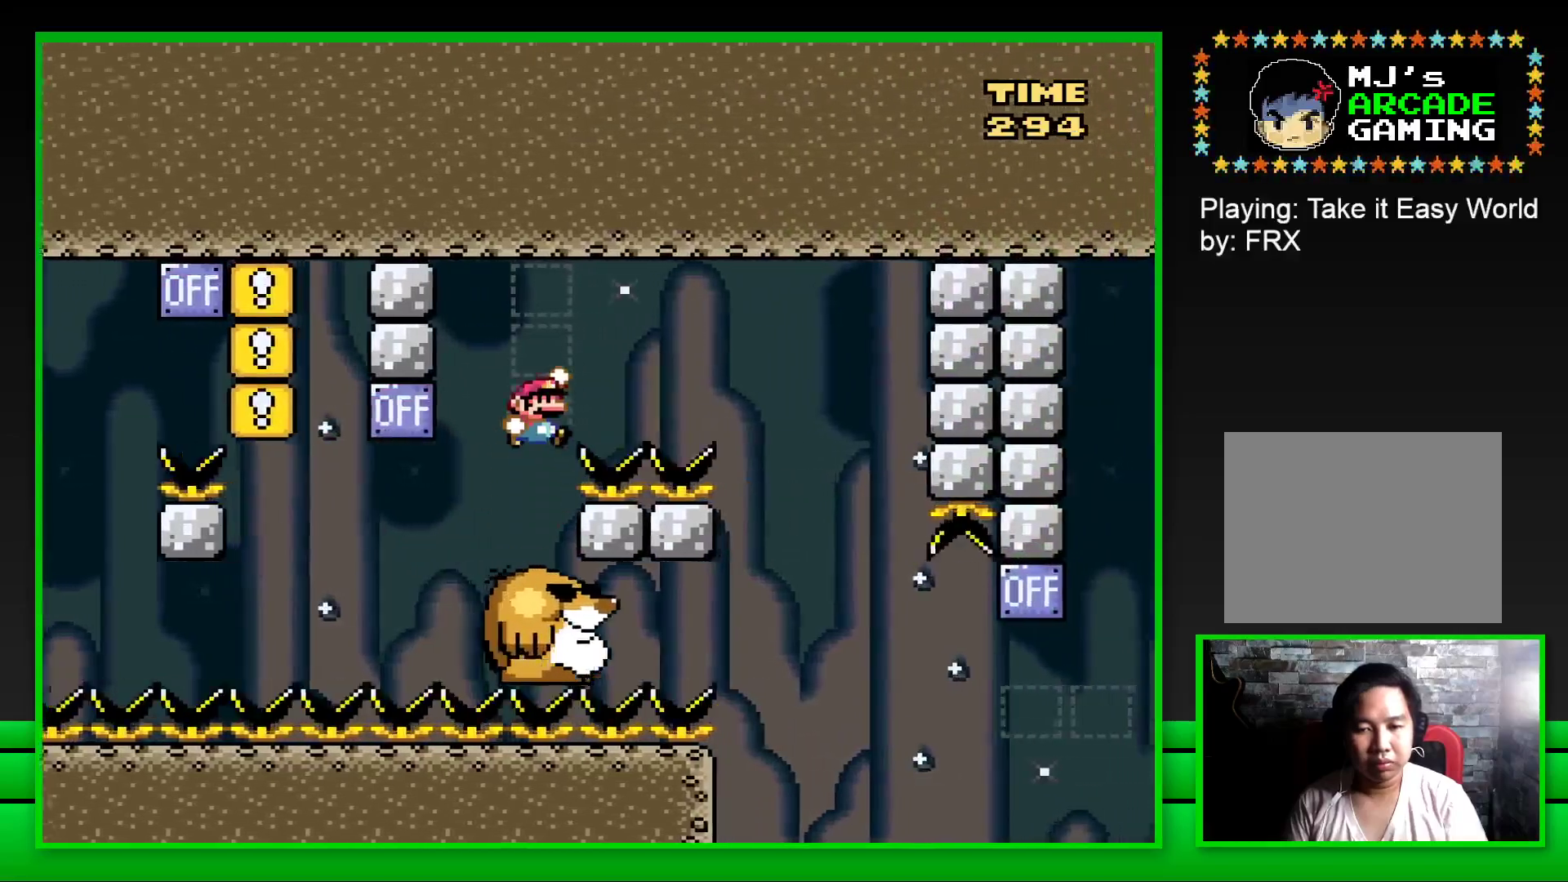
{"buttons": ["SQUARE", "DPAD_LEFT"], "left_stick": "center", "right_stick": "center", "events": [[333, "DPAD_RIGHT", "up"], [417, "DPAD_LEFT", "down"], [483, "CROSS", "up"]]}
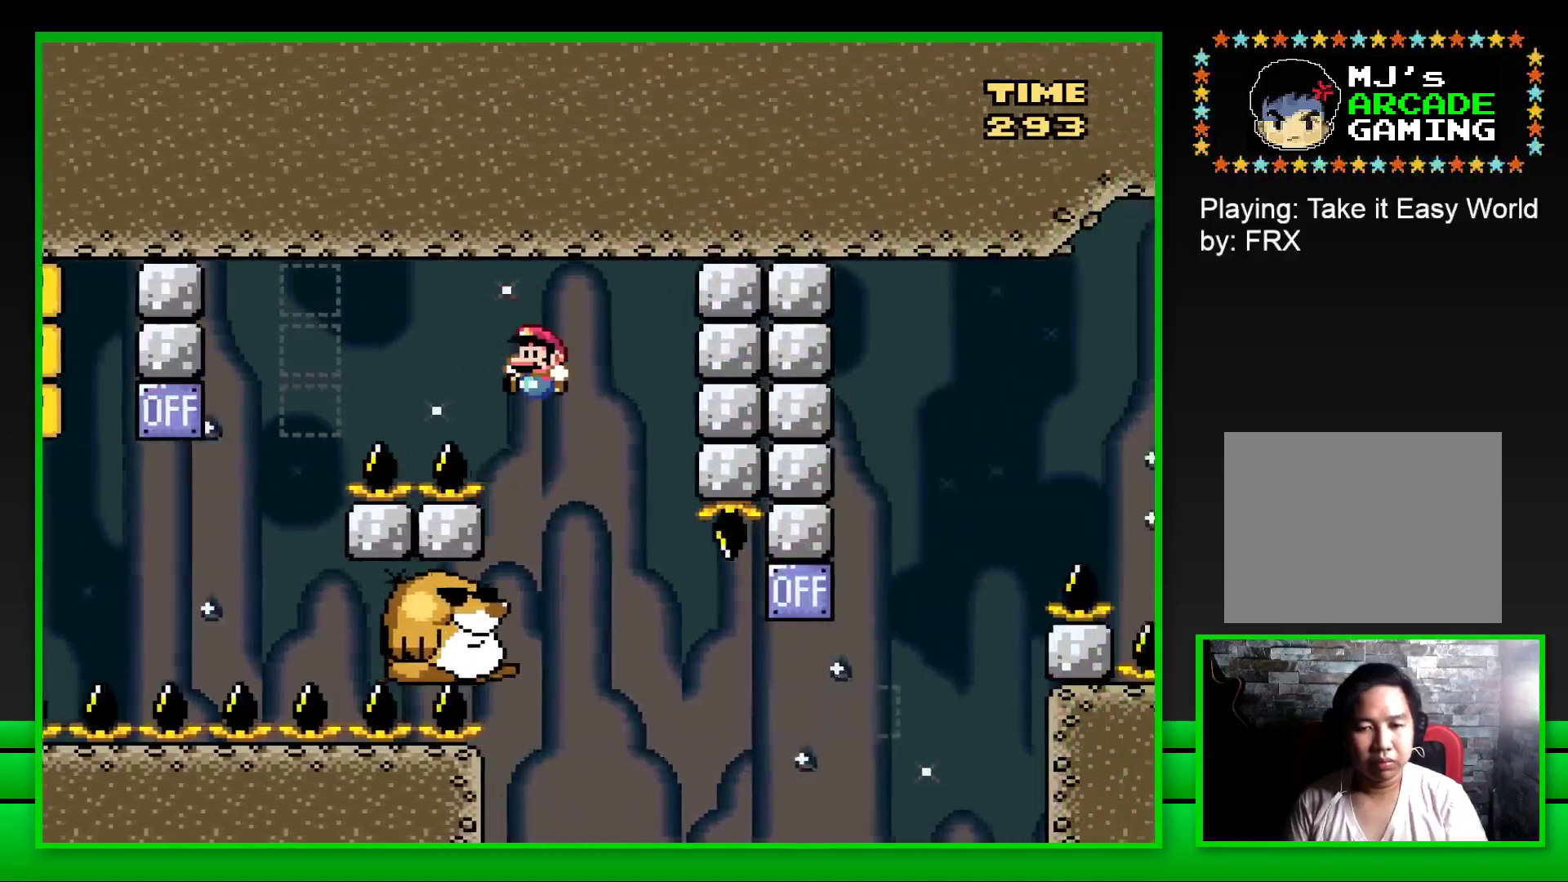
{"buttons": ["SQUARE"], "left_stick": "center", "right_stick": "center", "events": [[167, "DPAD_LEFT", "up"]]}
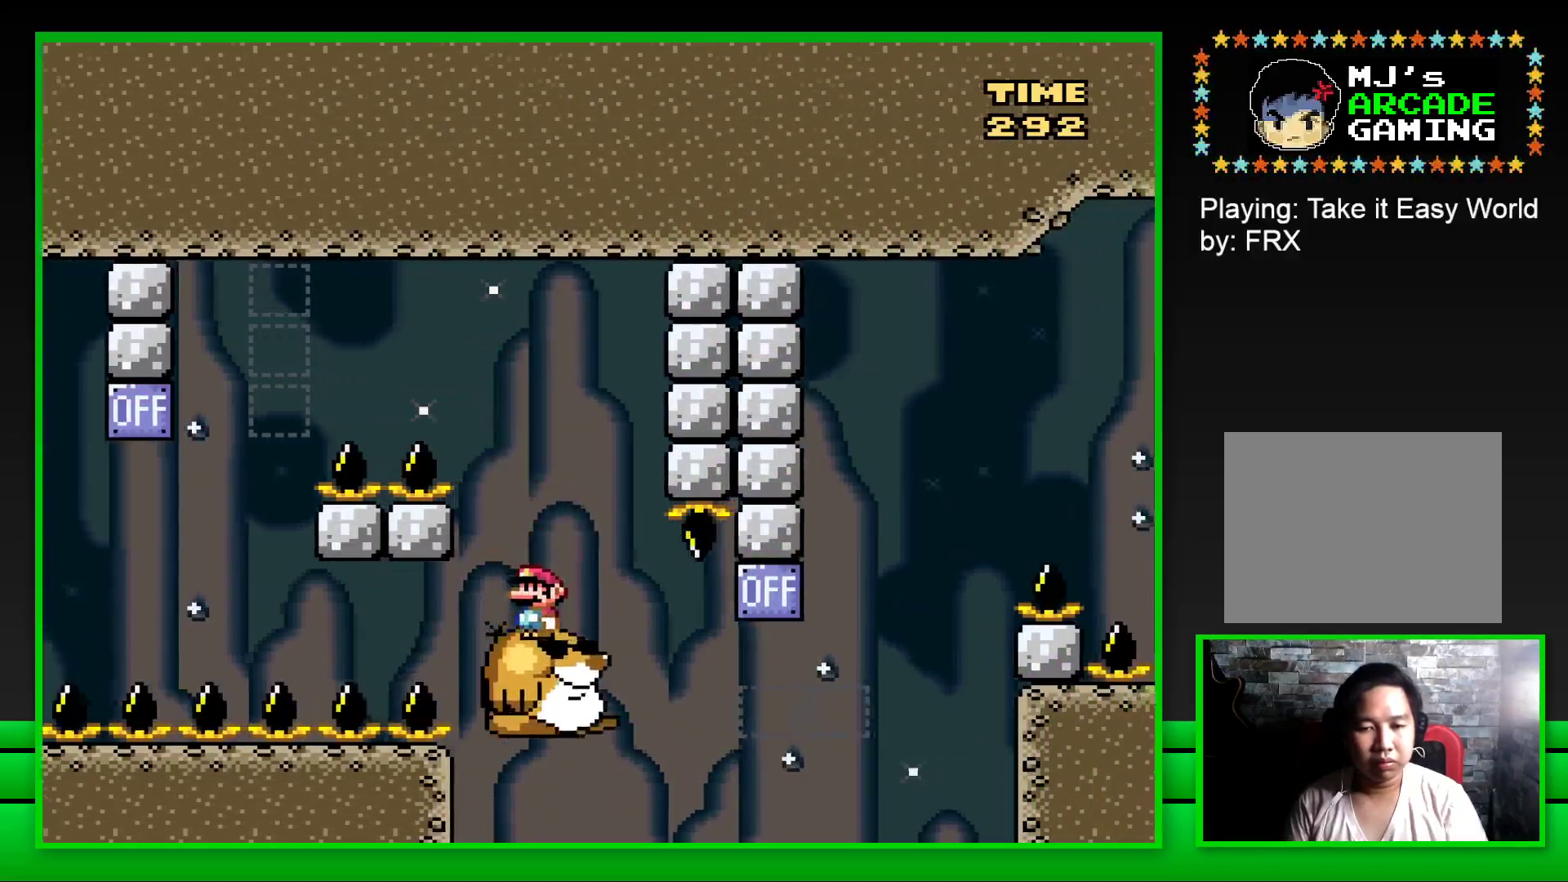
{"buttons": ["SQUARE", "DPAD_LEFT"], "left_stick": "center", "right_stick": "center", "events": [[33, "DPAD_RIGHT", "down"], [317, "CROSS", "down"], [450, "DPAD_RIGHT", "up"], [450, "DPAD_UP", "down"], [467, "DPAD_LEFT", "down"], [467, "DPAD_UP", "up"], [500, "CROSS", "up"]]}
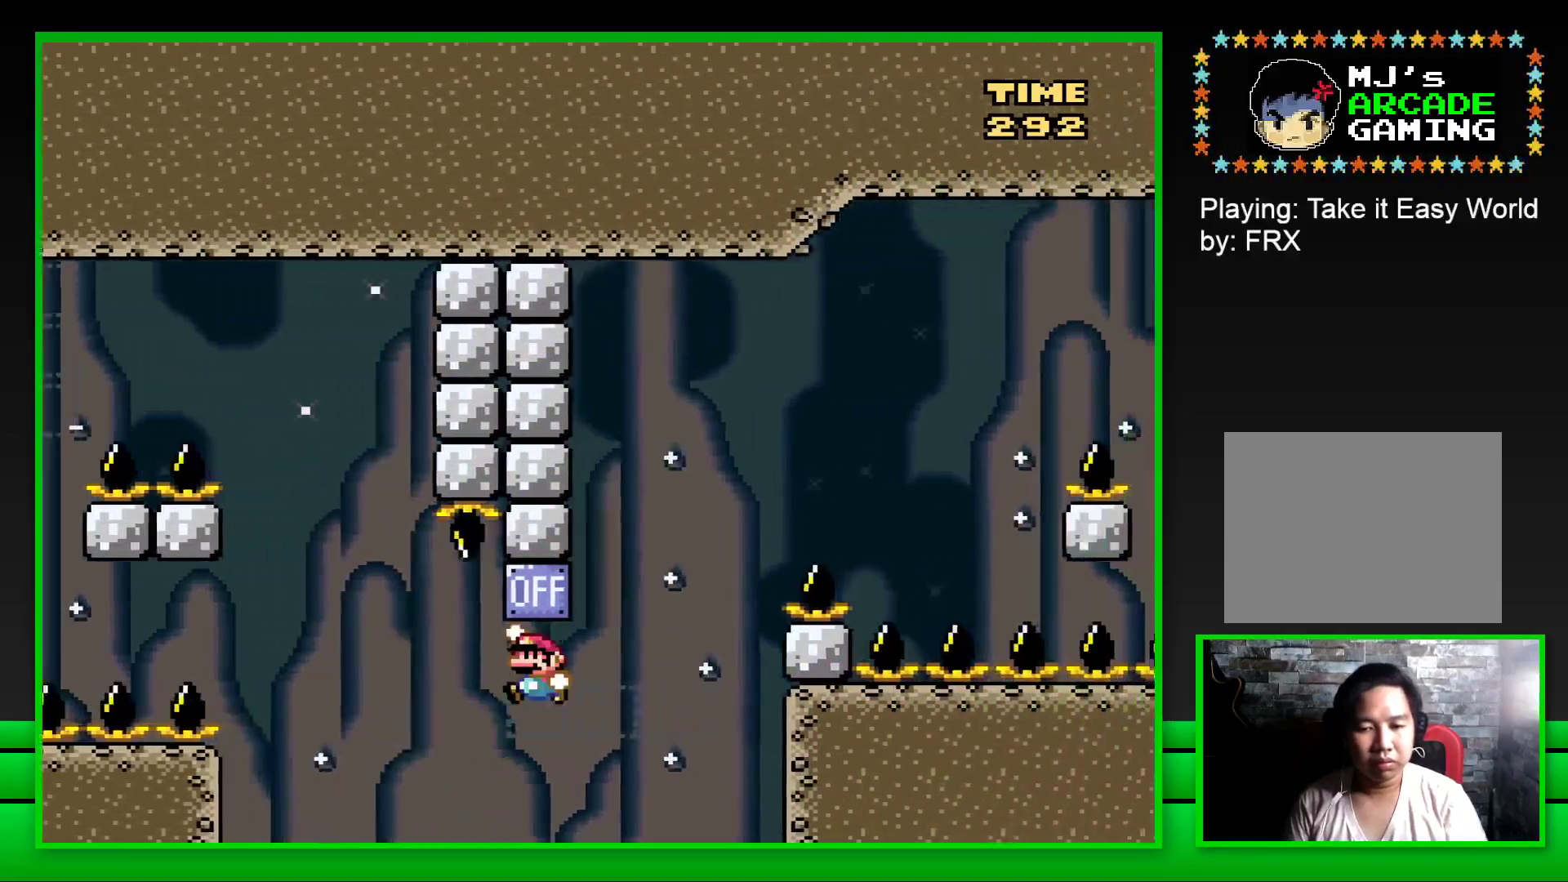
{"buttons": ["SQUARE", "DPAD_RIGHT"], "left_stick": "center", "right_stick": "center", "events": [[183, "DPAD_LEFT", "up"], [333, "DPAD_RIGHT", "down"]]}
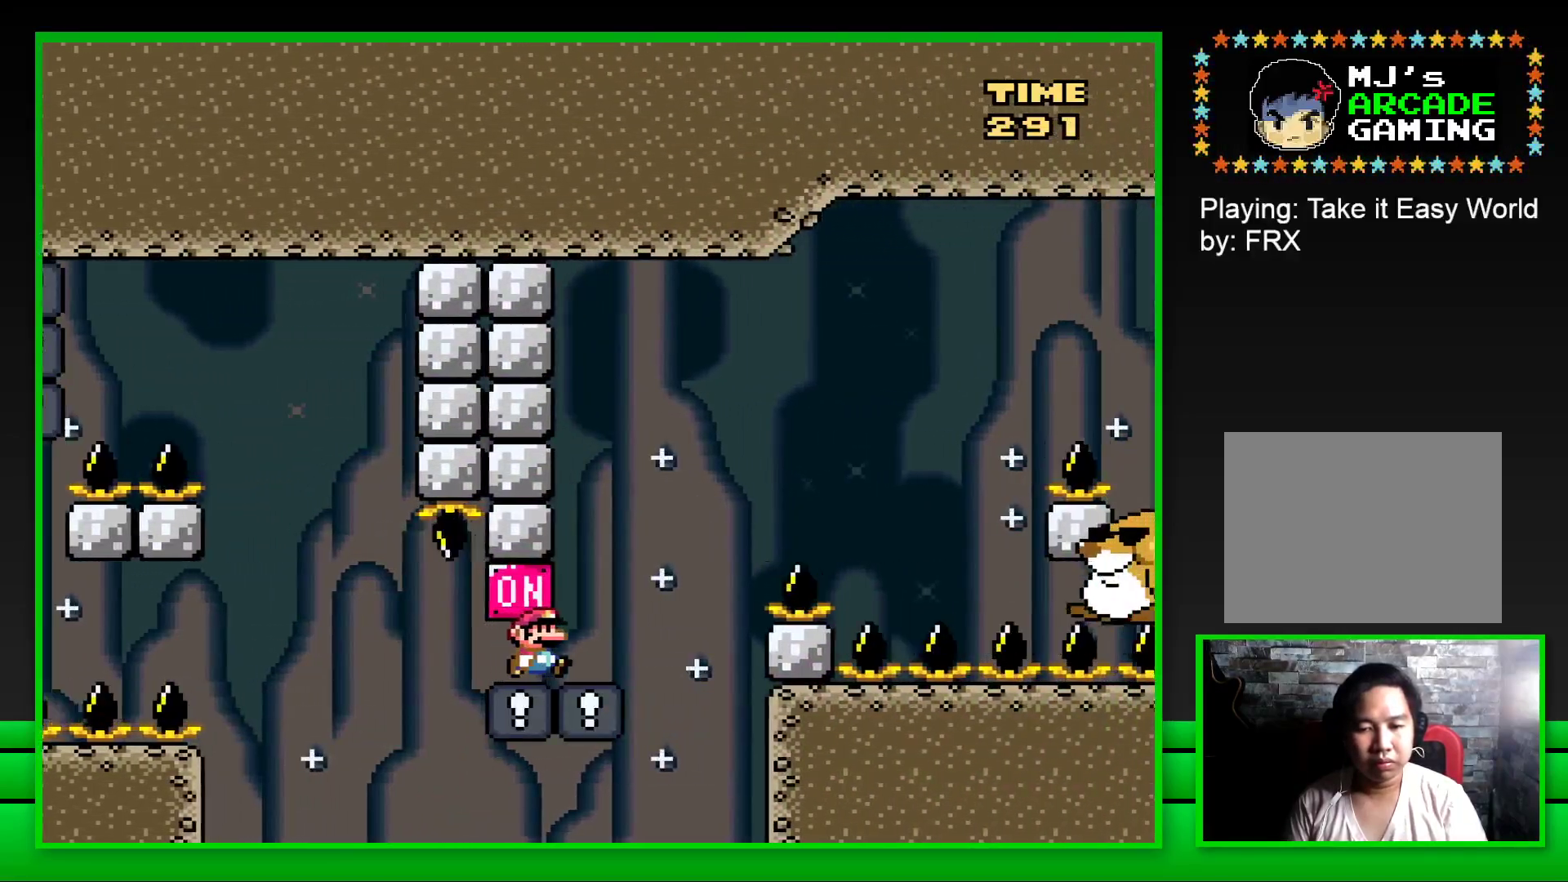
{"buttons": ["SQUARE", "DPAD_RIGHT"], "left_stick": "center", "right_stick": "center", "events": [[117, "CROSS", "down"], [433, "CROSS", "up"]]}
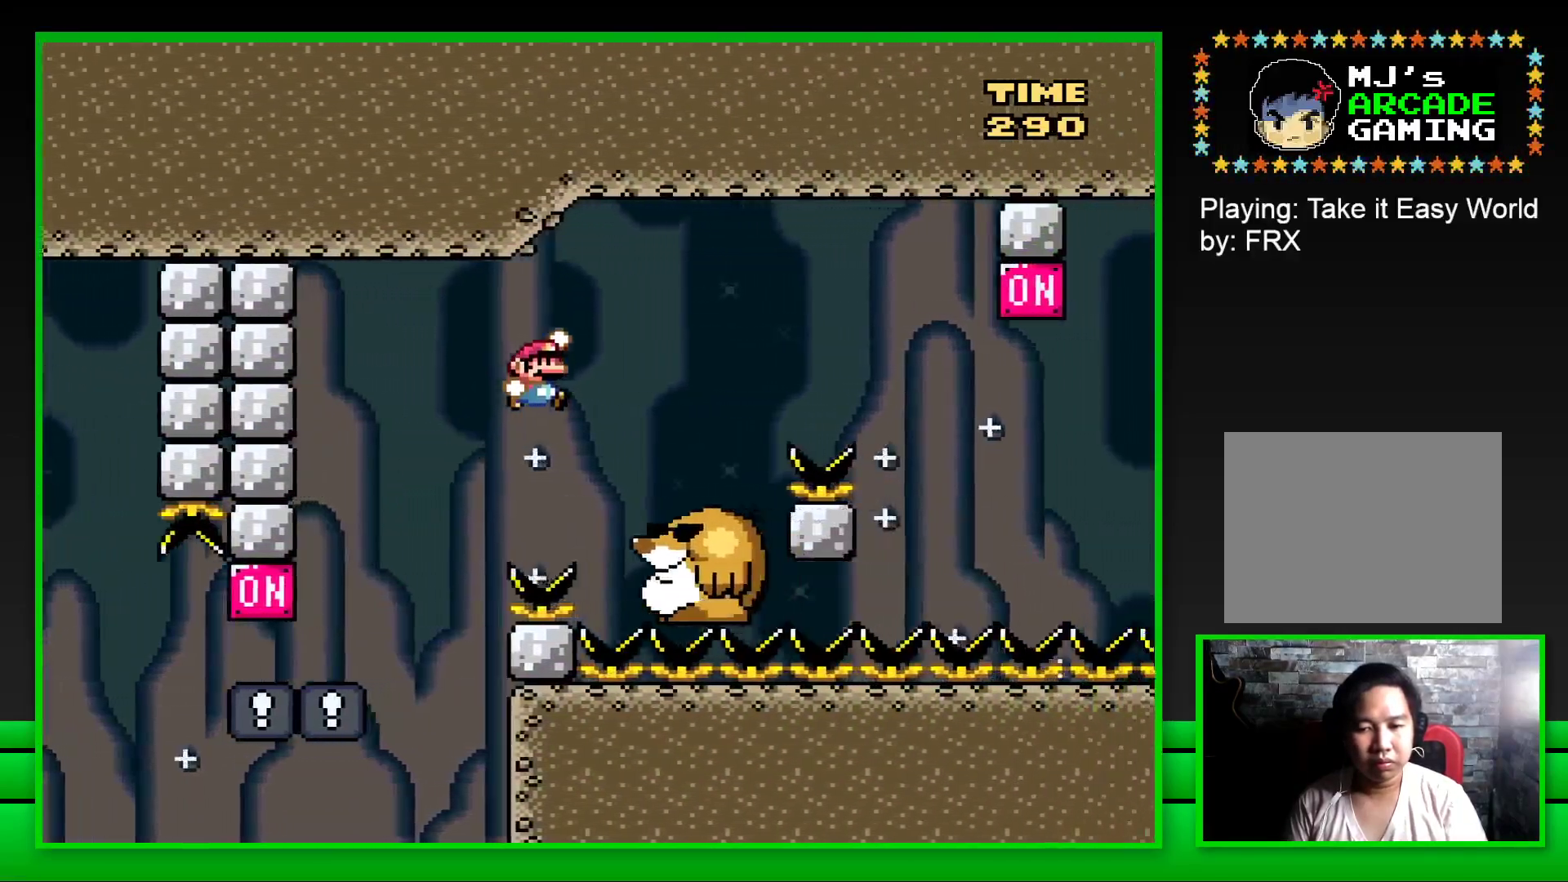
{"buttons": ["CROSS", "SQUARE", "DPAD_RIGHT"], "left_stick": "center", "right_stick": "center", "events": [[50, "DPAD_RIGHT", "up"], [133, "DPAD_LEFT", "down"], [267, "DPAD_LEFT", "up"], [417, "CROSS", "down"], [417, "DPAD_RIGHT", "down"]]}
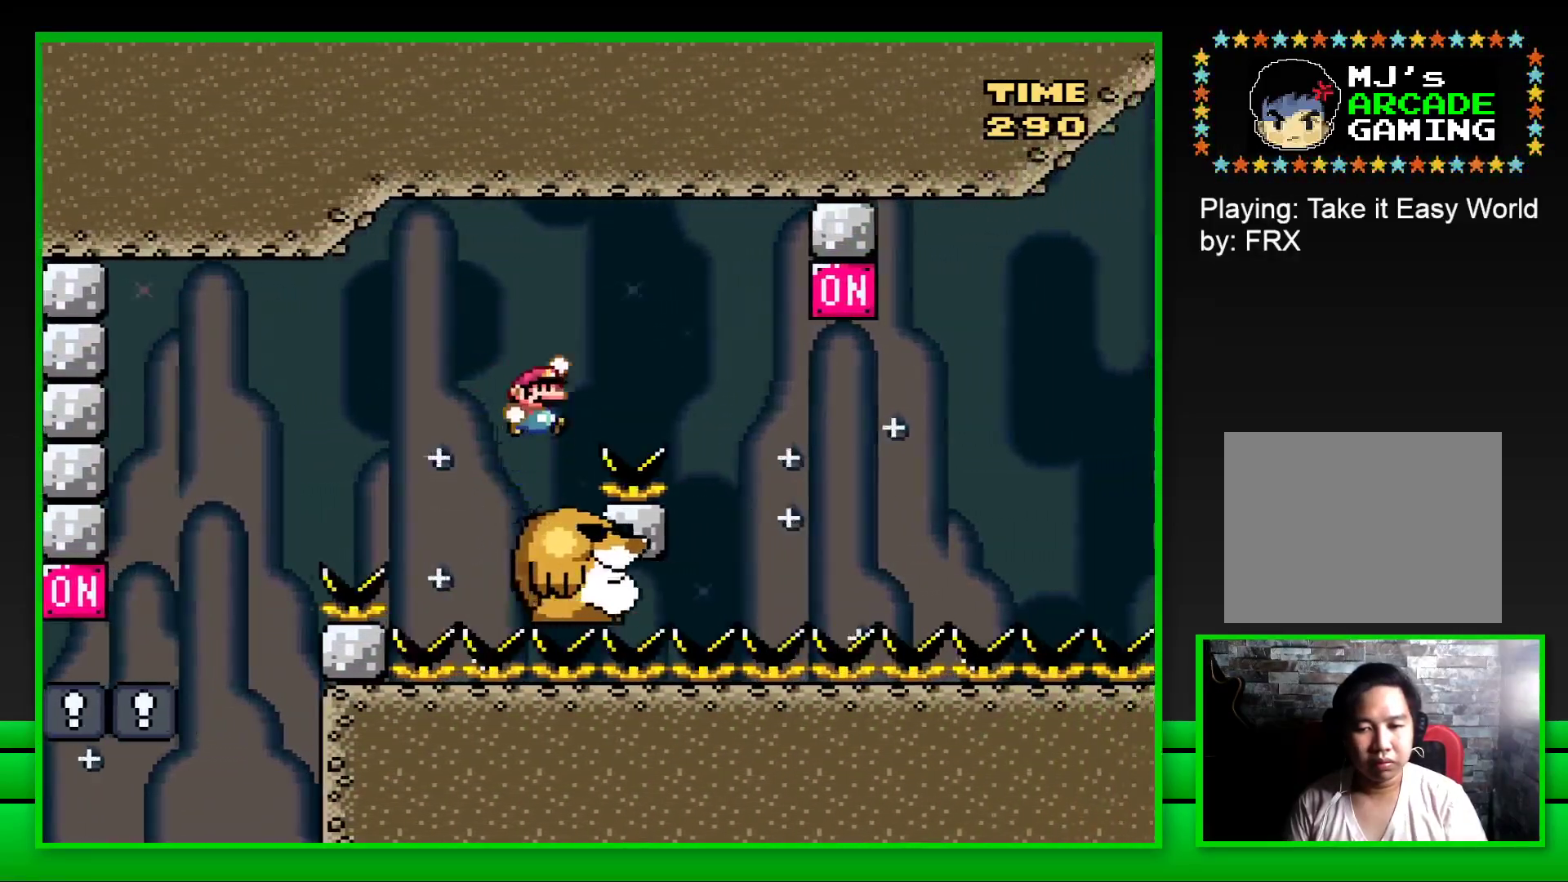
{"buttons": ["SQUARE"], "left_stick": "center", "right_stick": "center", "events": [[133, "CROSS", "up"], [433, "DPAD_RIGHT", "up"]]}
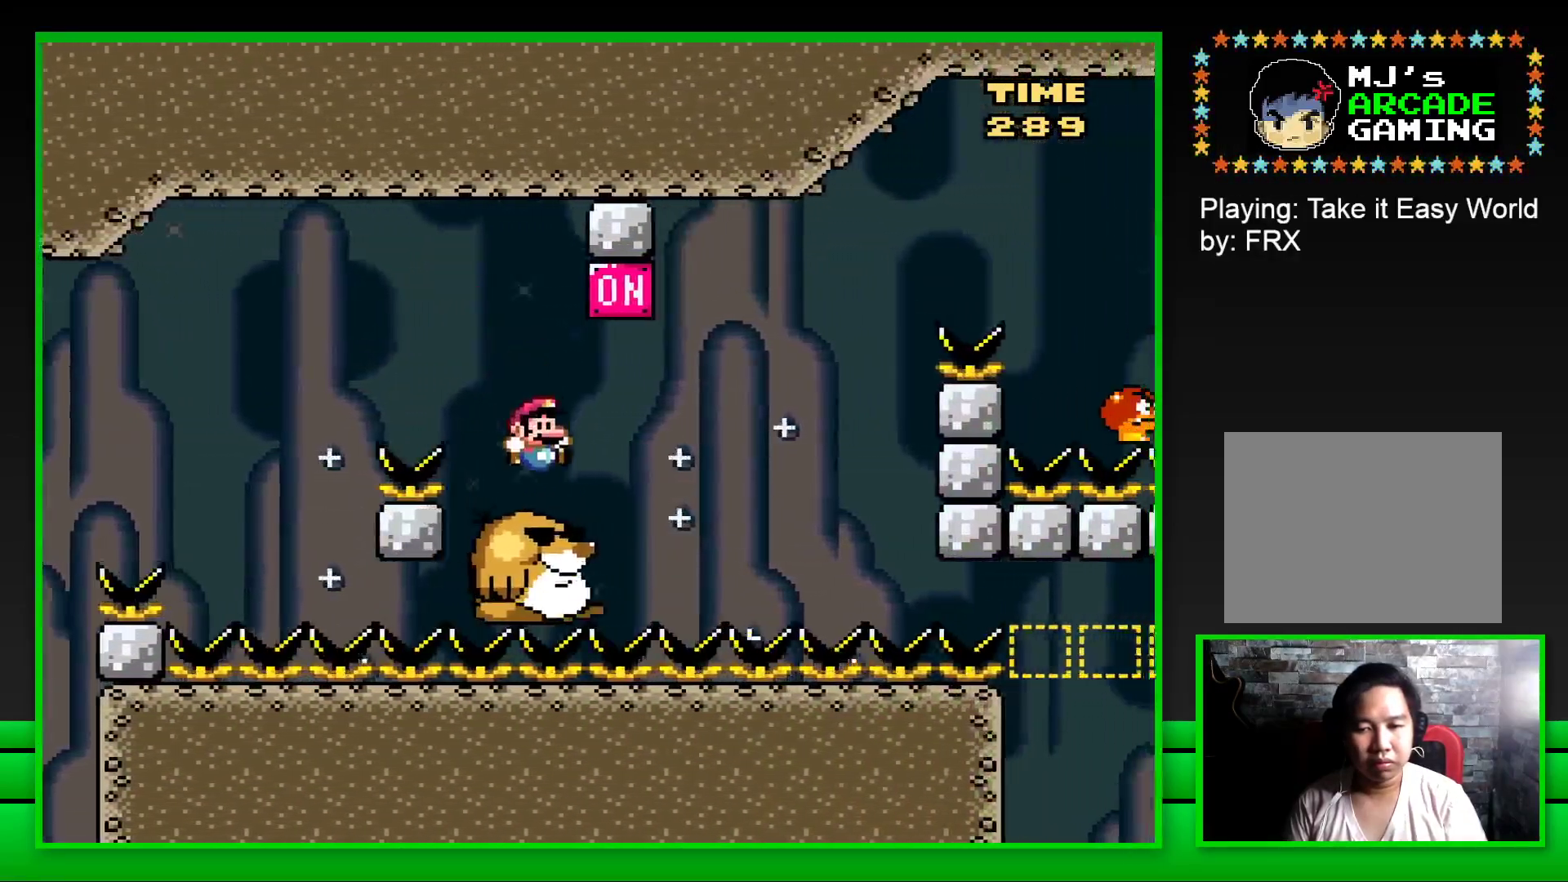
{"buttons": ["SQUARE", "DPAD_RIGHT"], "left_stick": "center", "right_stick": "center", "events": [[17, "DPAD_LEFT", "down"], [83, "CROSS", "down"], [117, "DPAD_LEFT", "up"], [200, "DPAD_RIGHT", "down"], [250, "CROSS", "up"], [300, "DPAD_RIGHT", "up"], [450, "DPAD_RIGHT", "down"]]}
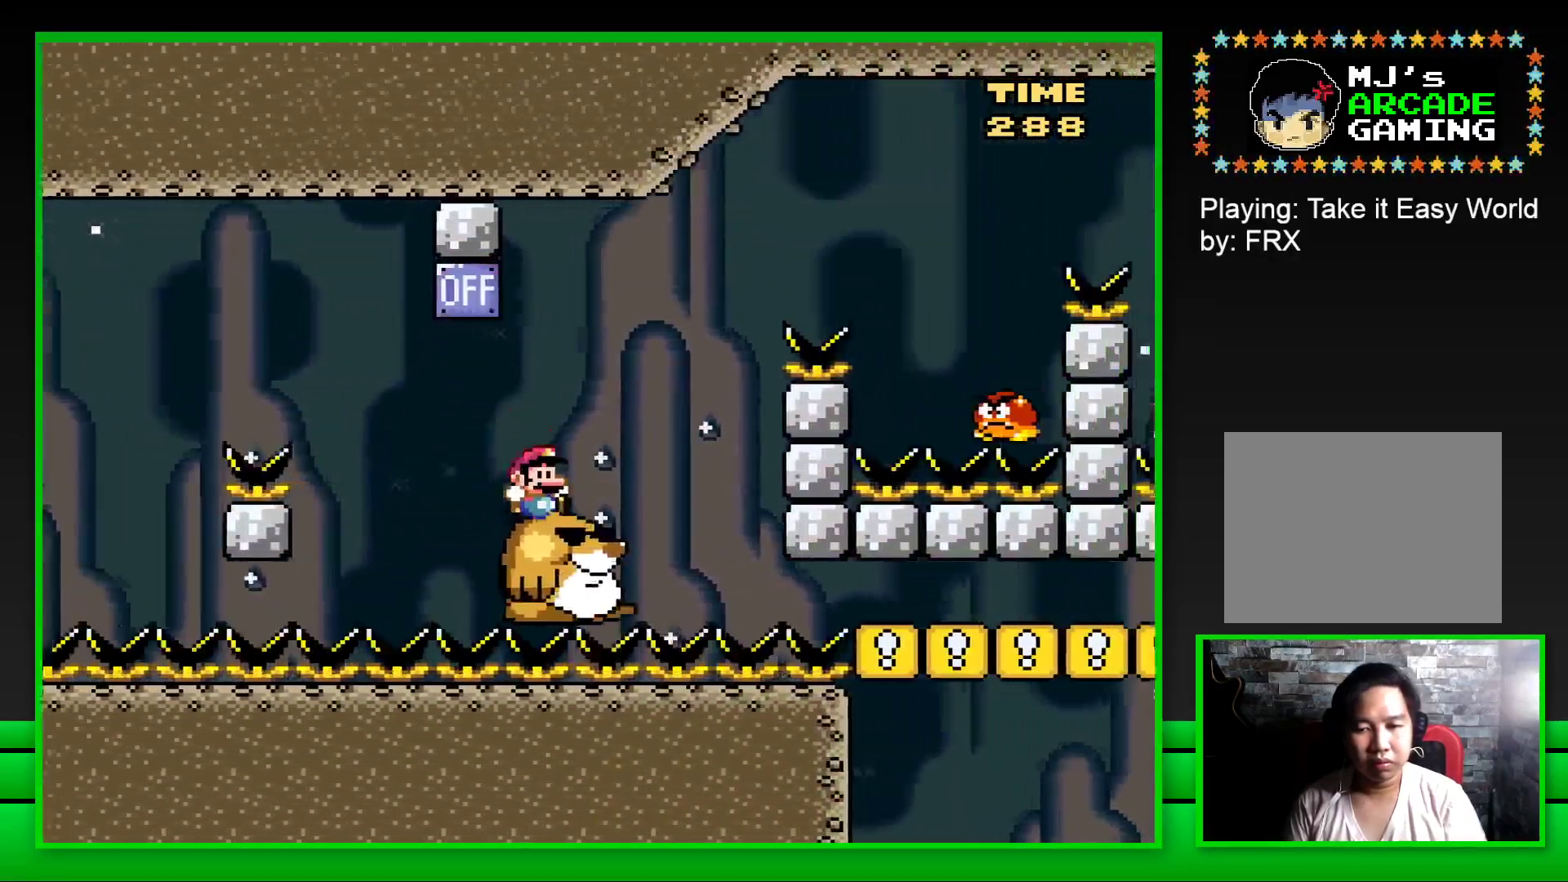
{"buttons": ["SQUARE"], "left_stick": "center", "right_stick": "center", "events": [[50, "CROSS", "down"], [433, "CROSS", "up"], [500, "DPAD_RIGHT", "up"]]}
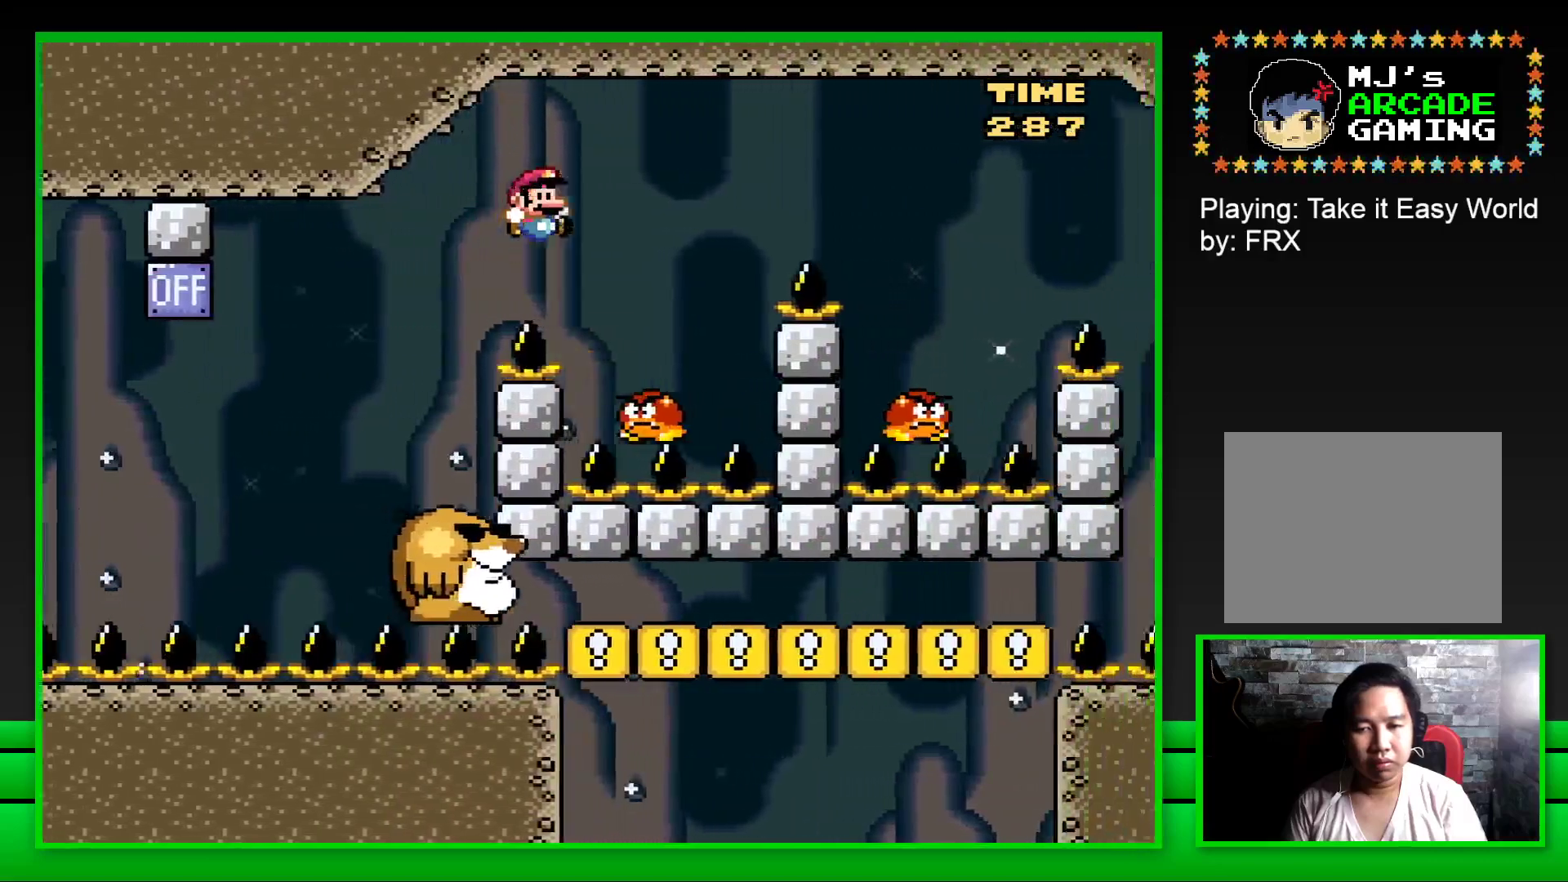
{"buttons": ["CROSS", "SQUARE", "DPAD_RIGHT"], "left_stick": "center", "right_stick": "center", "events": [[33, "DPAD_LEFT", "down"], [117, "CROSS", "down"], [133, "DPAD_LEFT", "up"], [133, "DPAD_UP", "down"], [167, "DPAD_RIGHT", "down"], [167, "DPAD_UP", "up"]]}
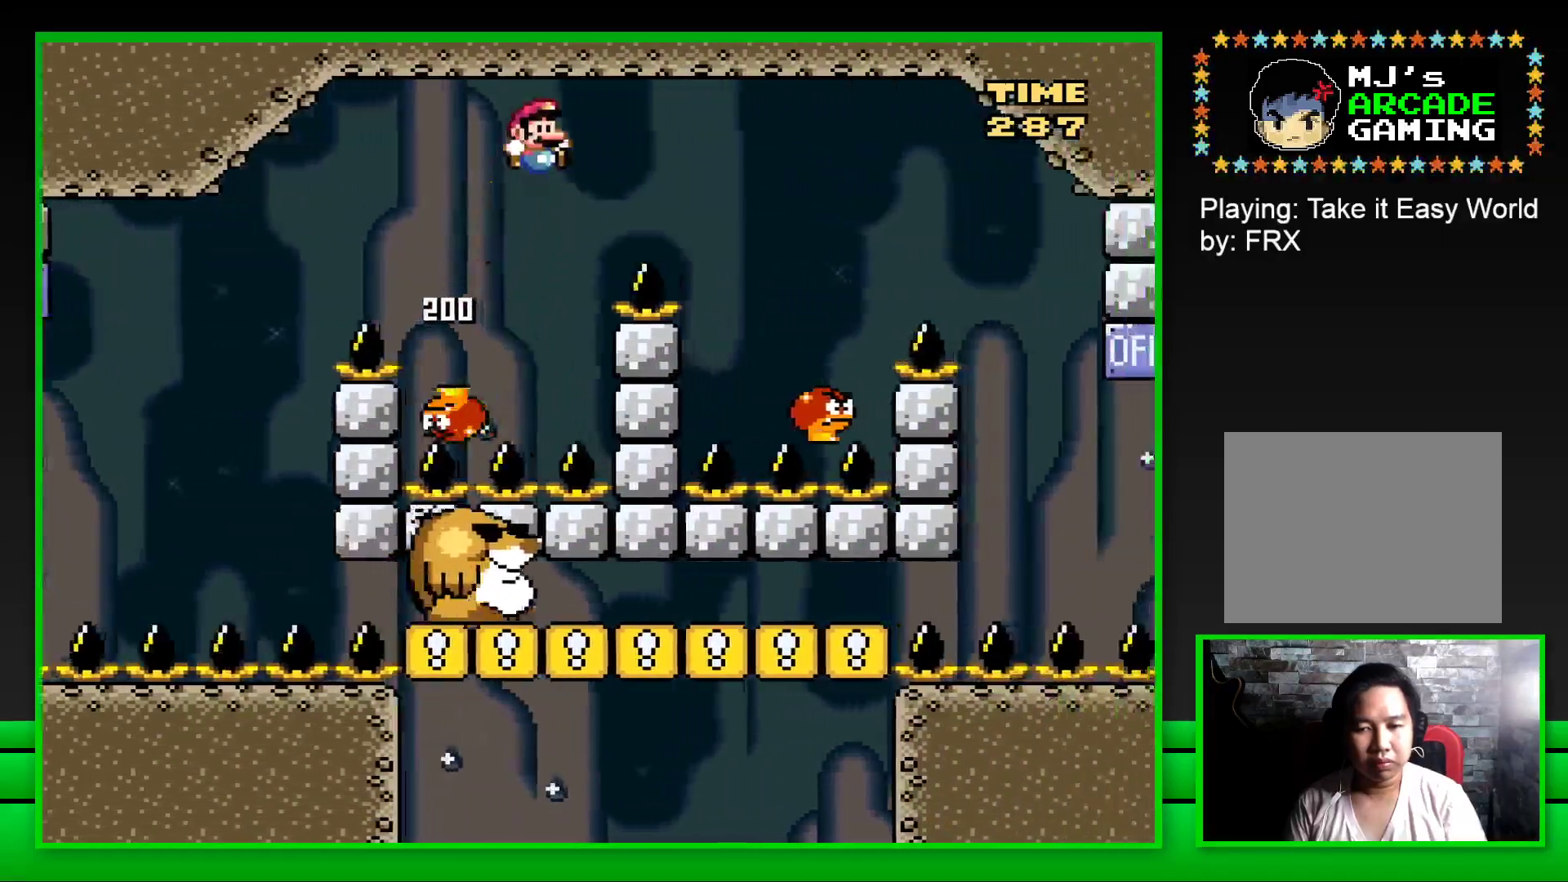
{"buttons": ["CROSS", "SQUARE", "DPAD_RIGHT"], "left_stick": "center", "right_stick": "center", "events": [[317, "DPAD_UP", "down"], [333, "DPAD_RIGHT", "up"], [350, "DPAD_LEFT", "down"], [367, "DPAD_UP", "up"], [417, "DPAD_LEFT", "up"], [417, "DPAD_UP", "down"], [450, "DPAD_RIGHT", "down"], [450, "DPAD_UP", "up"]]}
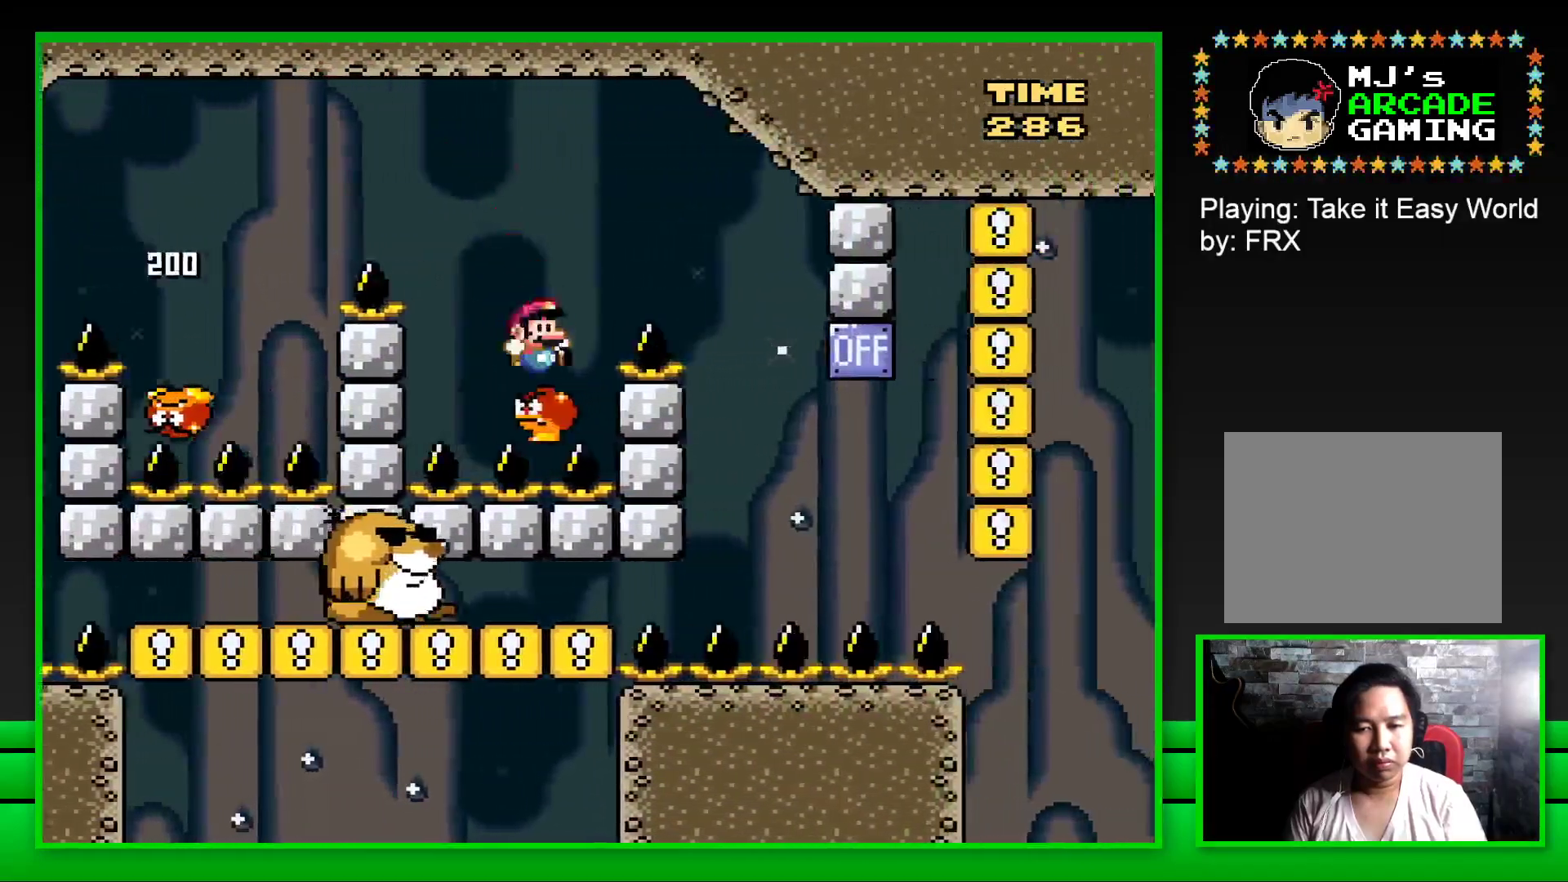
{"buttons": ["CROSS", "SQUARE", "DPAD_LEFT"], "left_stick": "center", "right_stick": "center", "events": [[333, "DPAD_RIGHT", "up"], [367, "DPAD_LEFT", "down"]]}
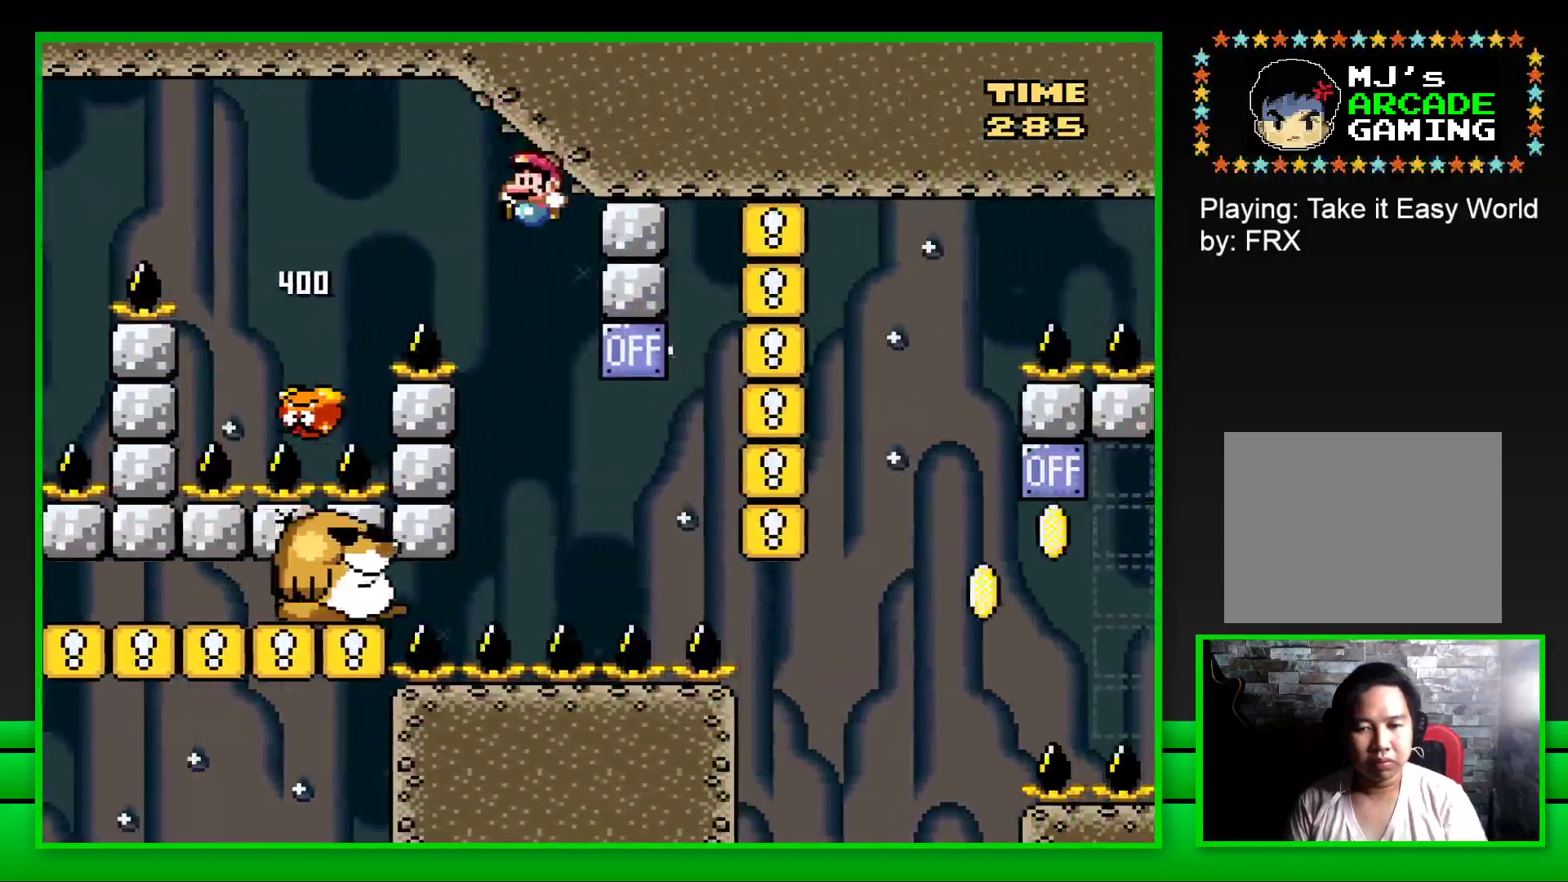
{"buttons": ["SQUARE"], "left_stick": "center", "right_stick": "center", "events": [[233, "DPAD_LEFT", "up"], [283, "CROSS", "up"]]}
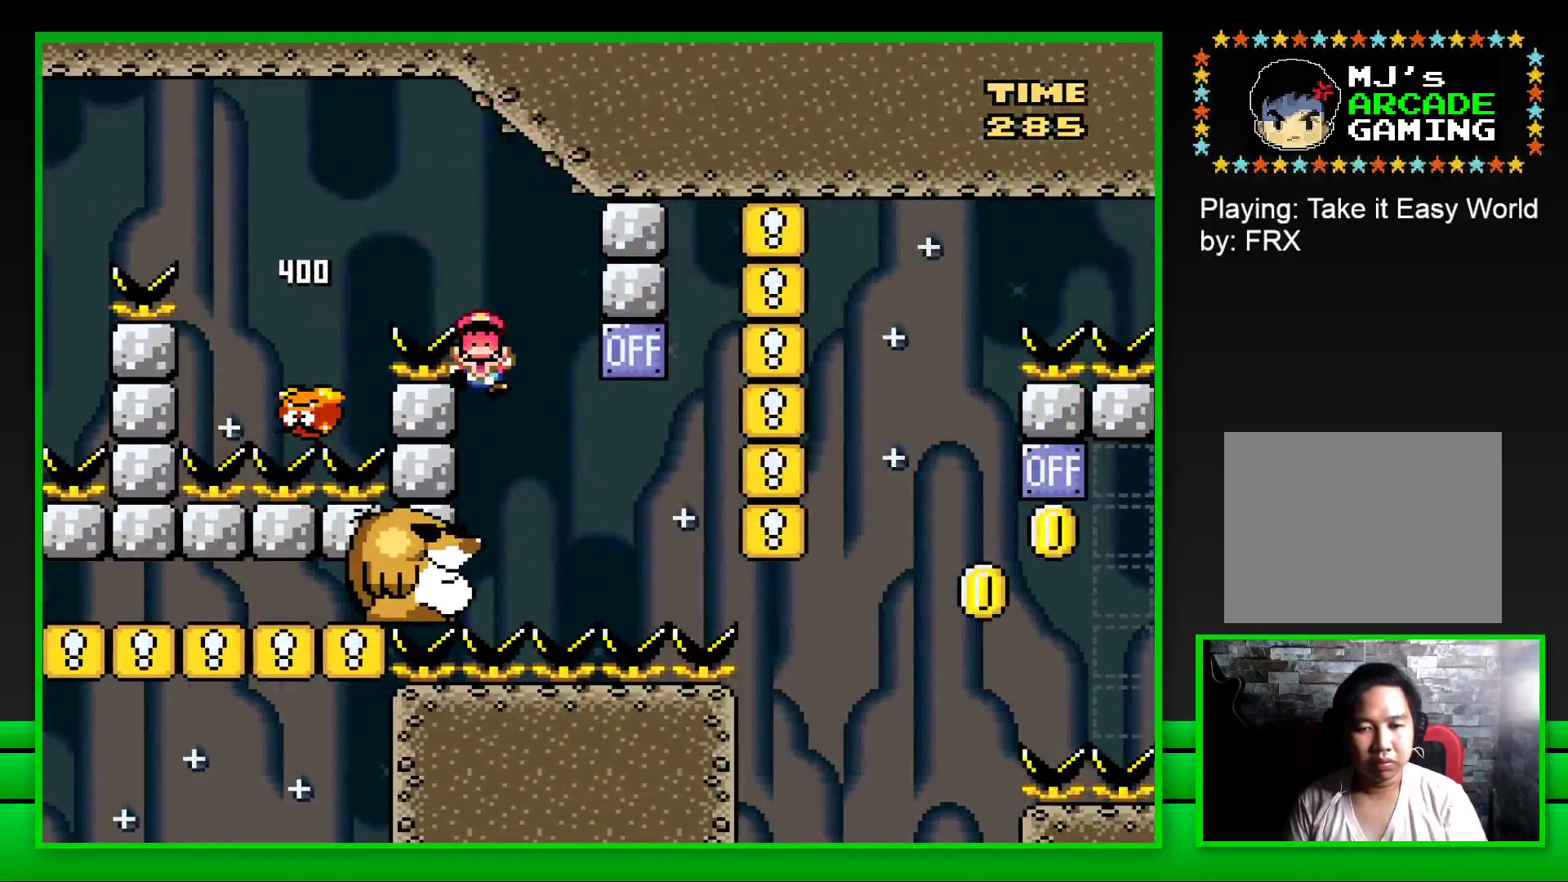
{"buttons": [], "left_stick": "up", "right_stick": "center", "events": [[117, "SQUARE", "up"], [283, "CROSS", "down"], [333, "CROSS", "up"], [383, "left_stick", "up"], [433, "CROSS", "down"], [500, "CROSS", "up"]]}
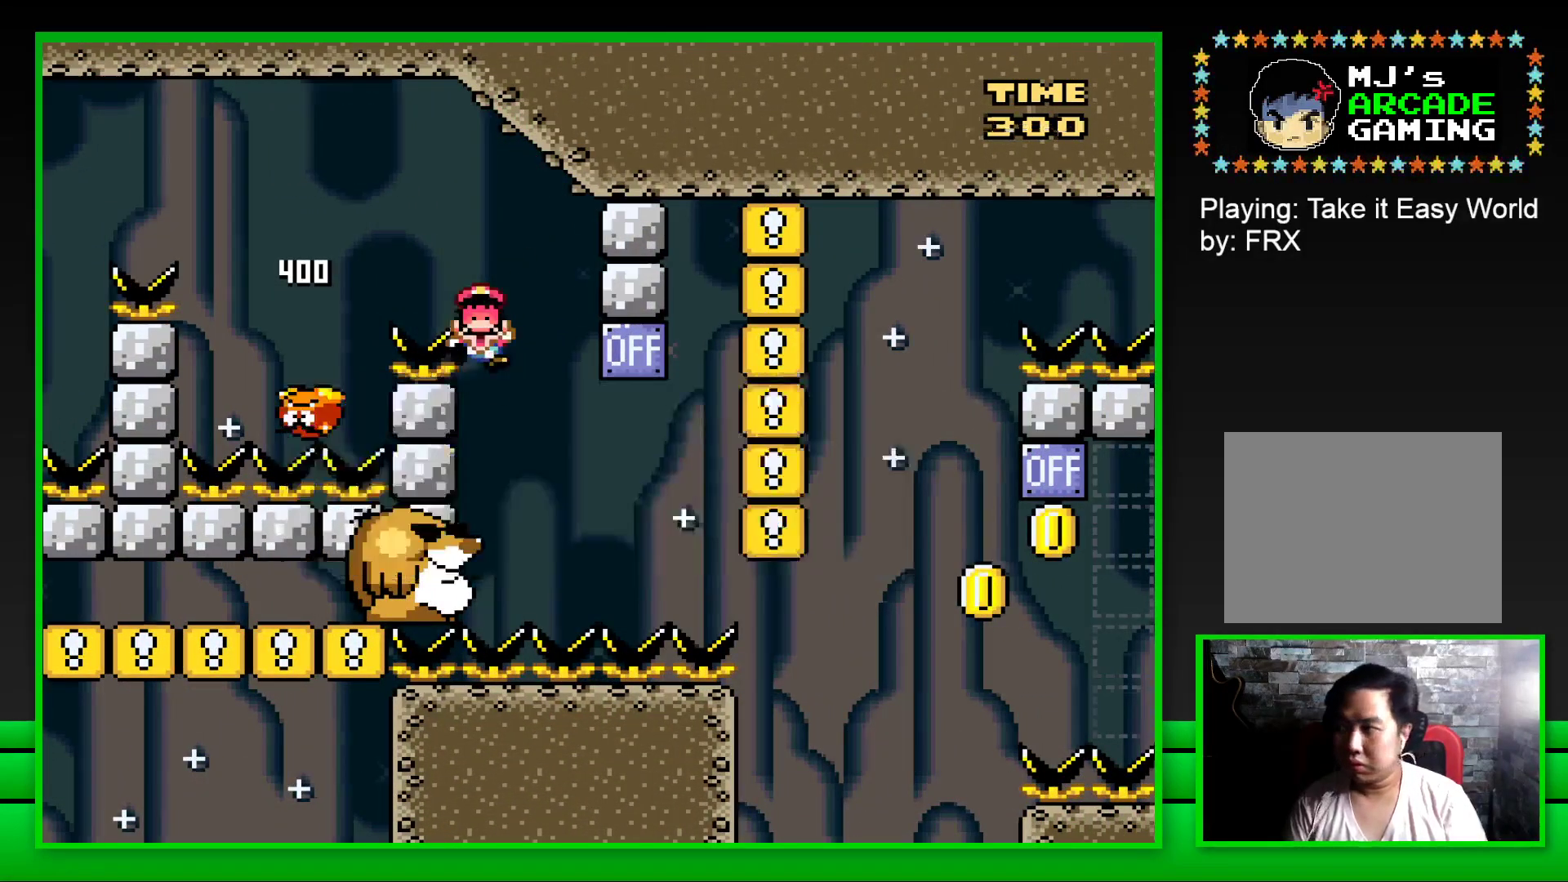
{"buttons": [], "left_stick": "center", "right_stick": "center", "events": [[17, "left_stick", "down-right"], [67, "left_stick", "up"], [83, "CROSS", "down"], [167, "CROSS", "up"], [200, "left_stick", "center"], [233, "CROSS", "down"], [317, "CROSS", "up"], [400, "CROSS", "down"], [500, "CROSS", "up"]]}
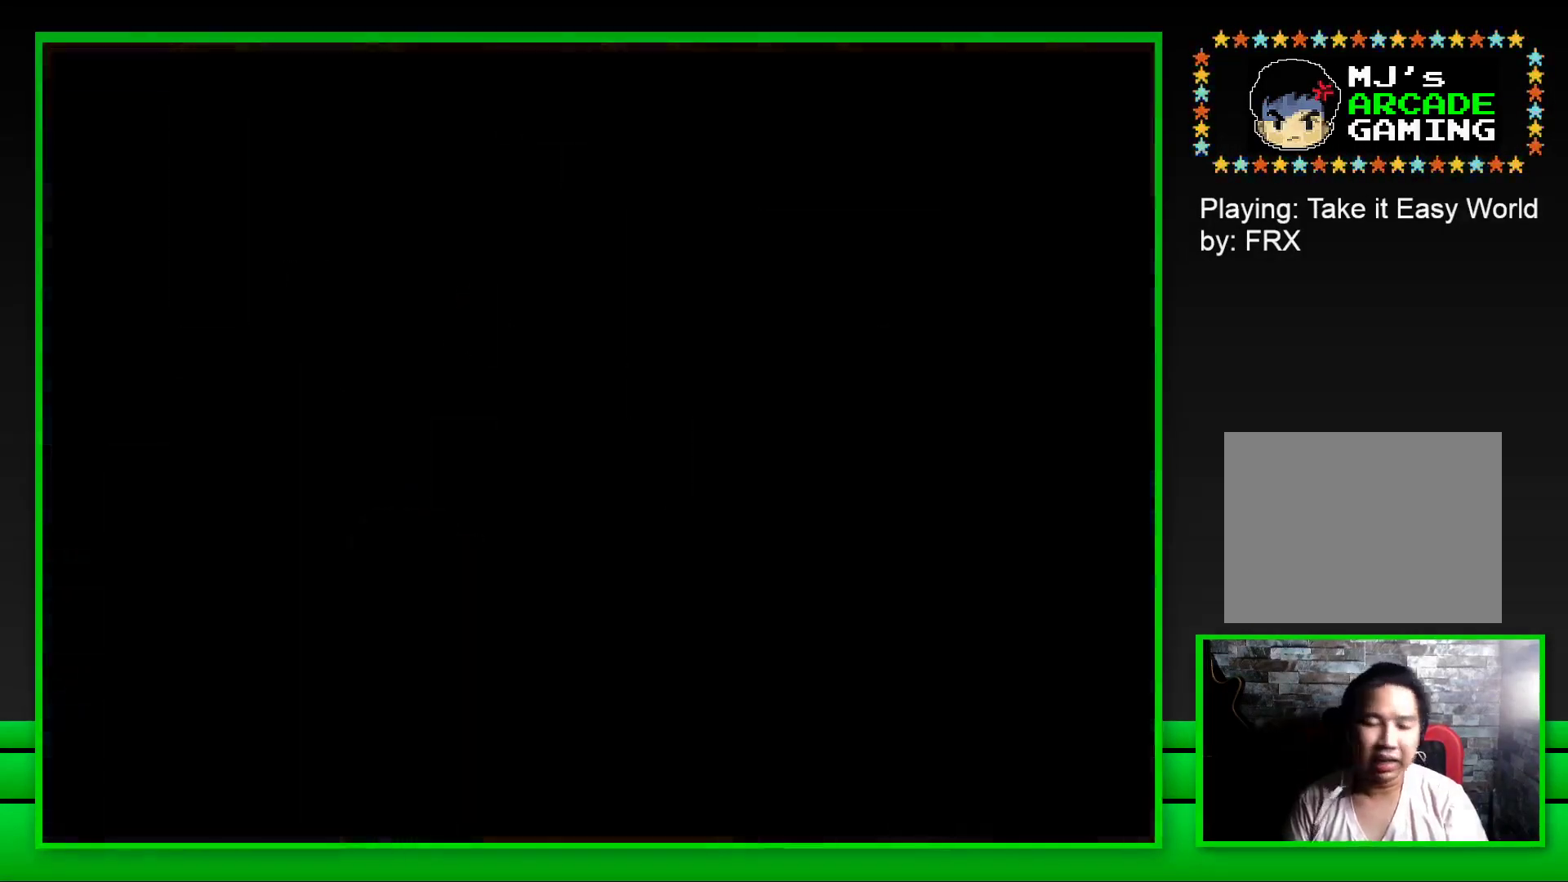
{"buttons": [], "left_stick": "center", "right_stick": "center", "events": [[50, "CROSS", "down"], [150, "CROSS", "up"], [217, "CROSS", "down"], [317, "CROSS", "up"], [383, "CROSS", "down"], [483, "CROSS", "up"]]}
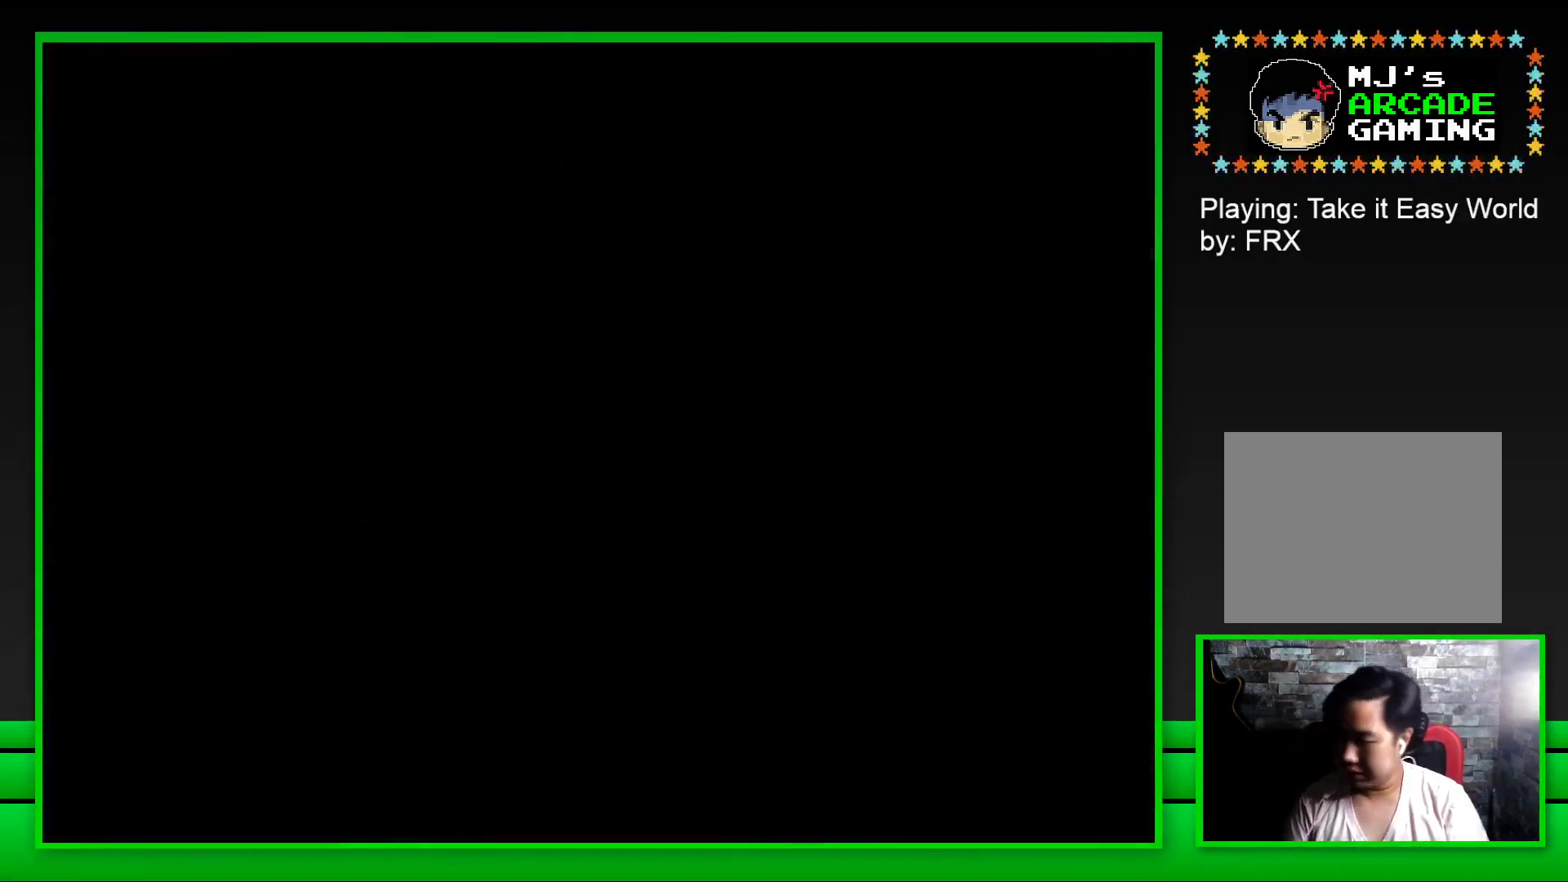
{"buttons": [], "left_stick": "center", "right_stick": "center", "events": []}
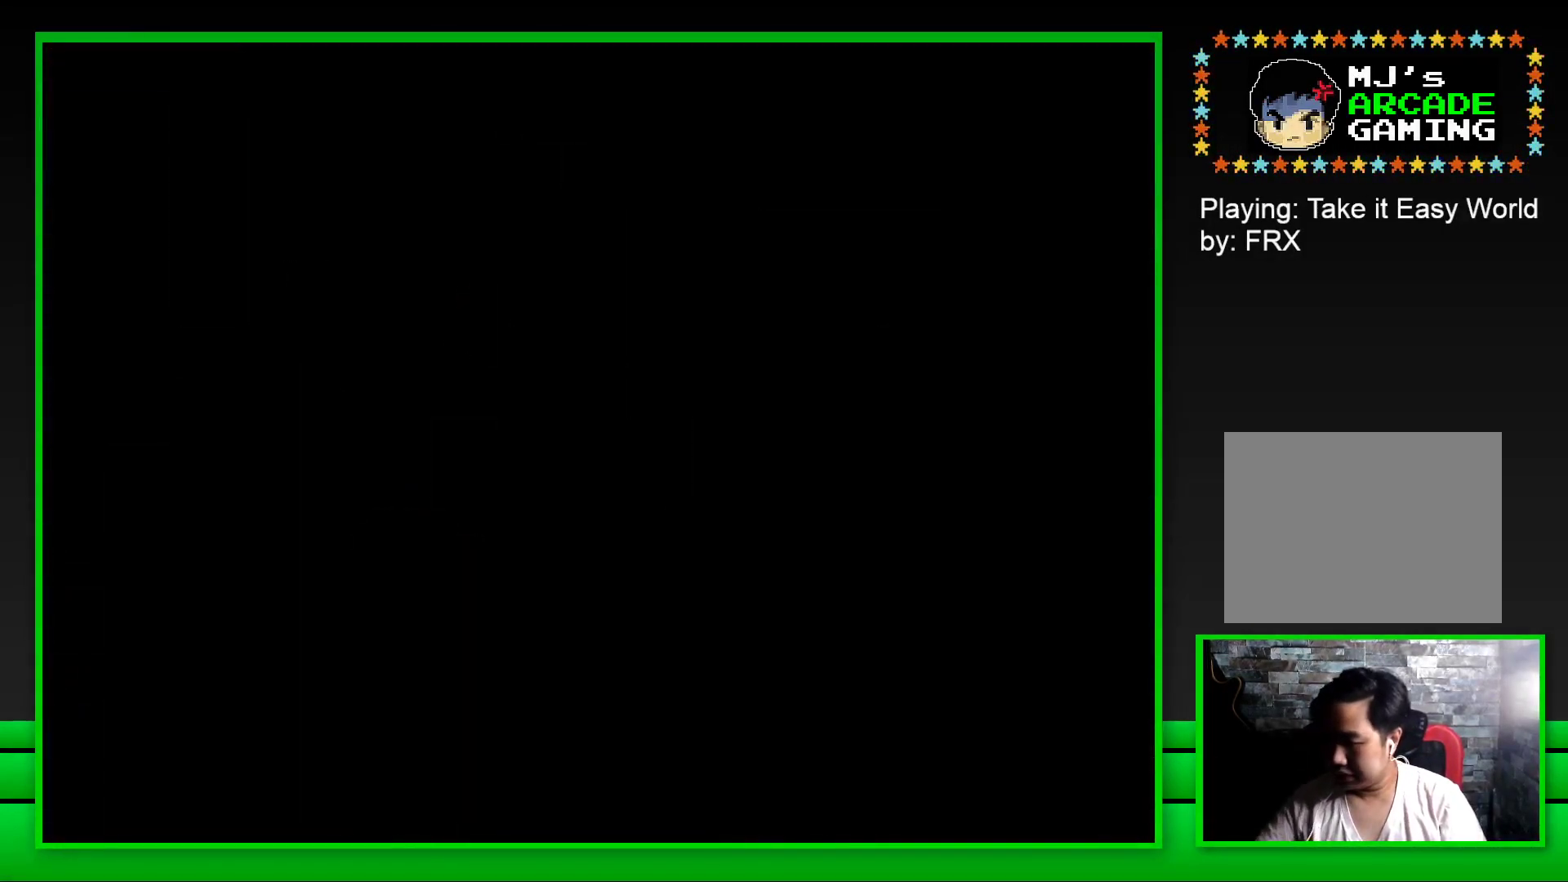
{"buttons": [], "left_stick": "center", "right_stick": "center", "events": []}
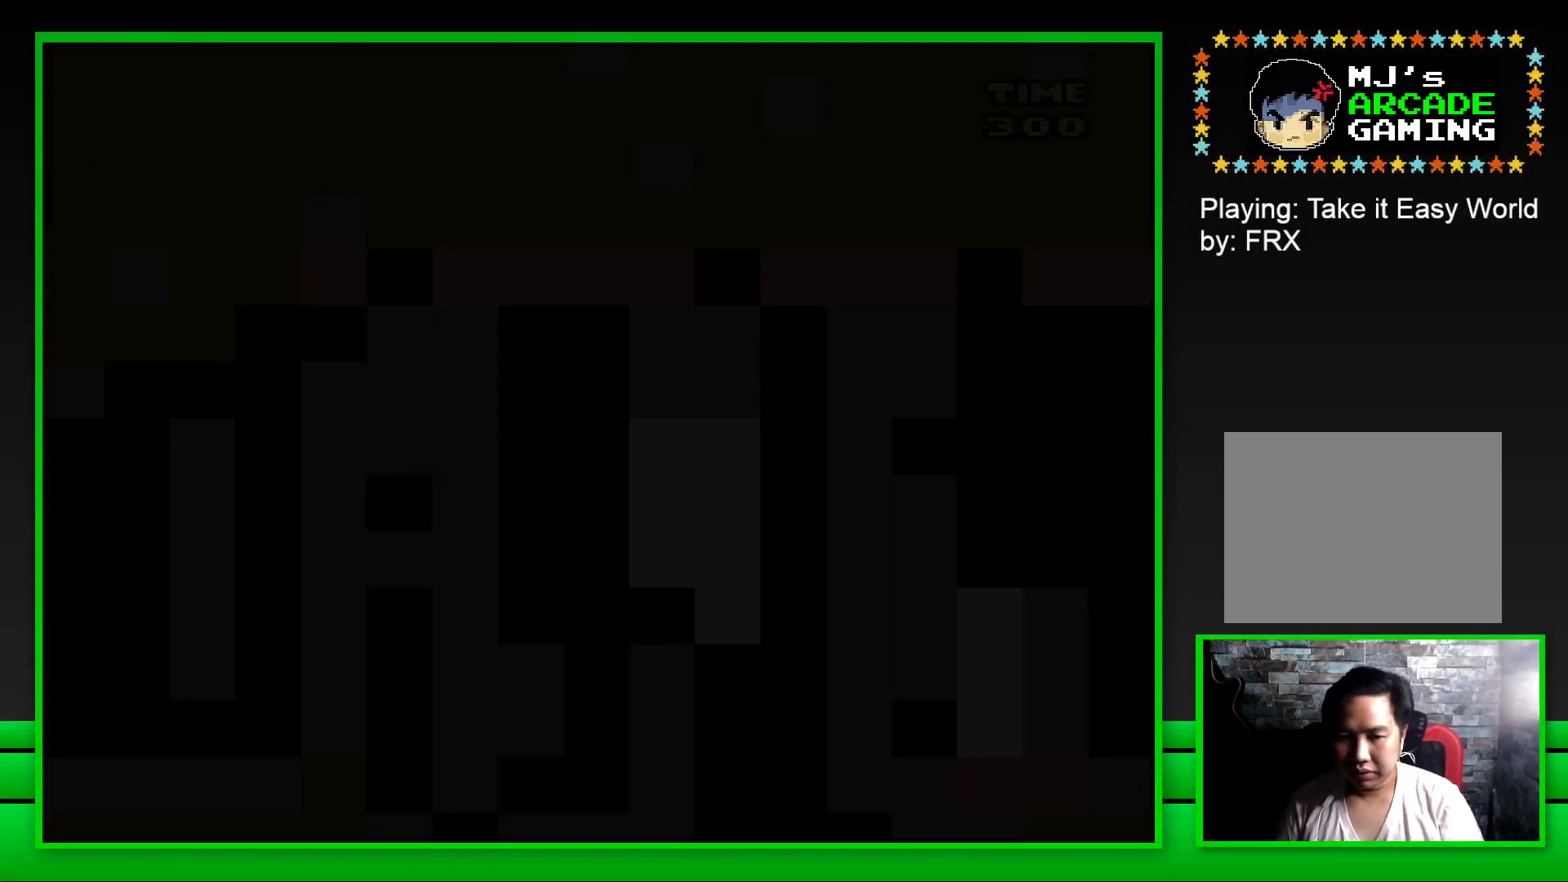
{"buttons": ["SQUARE"], "left_stick": "center", "right_stick": "center", "events": [[267, "SQUARE", "down"]]}
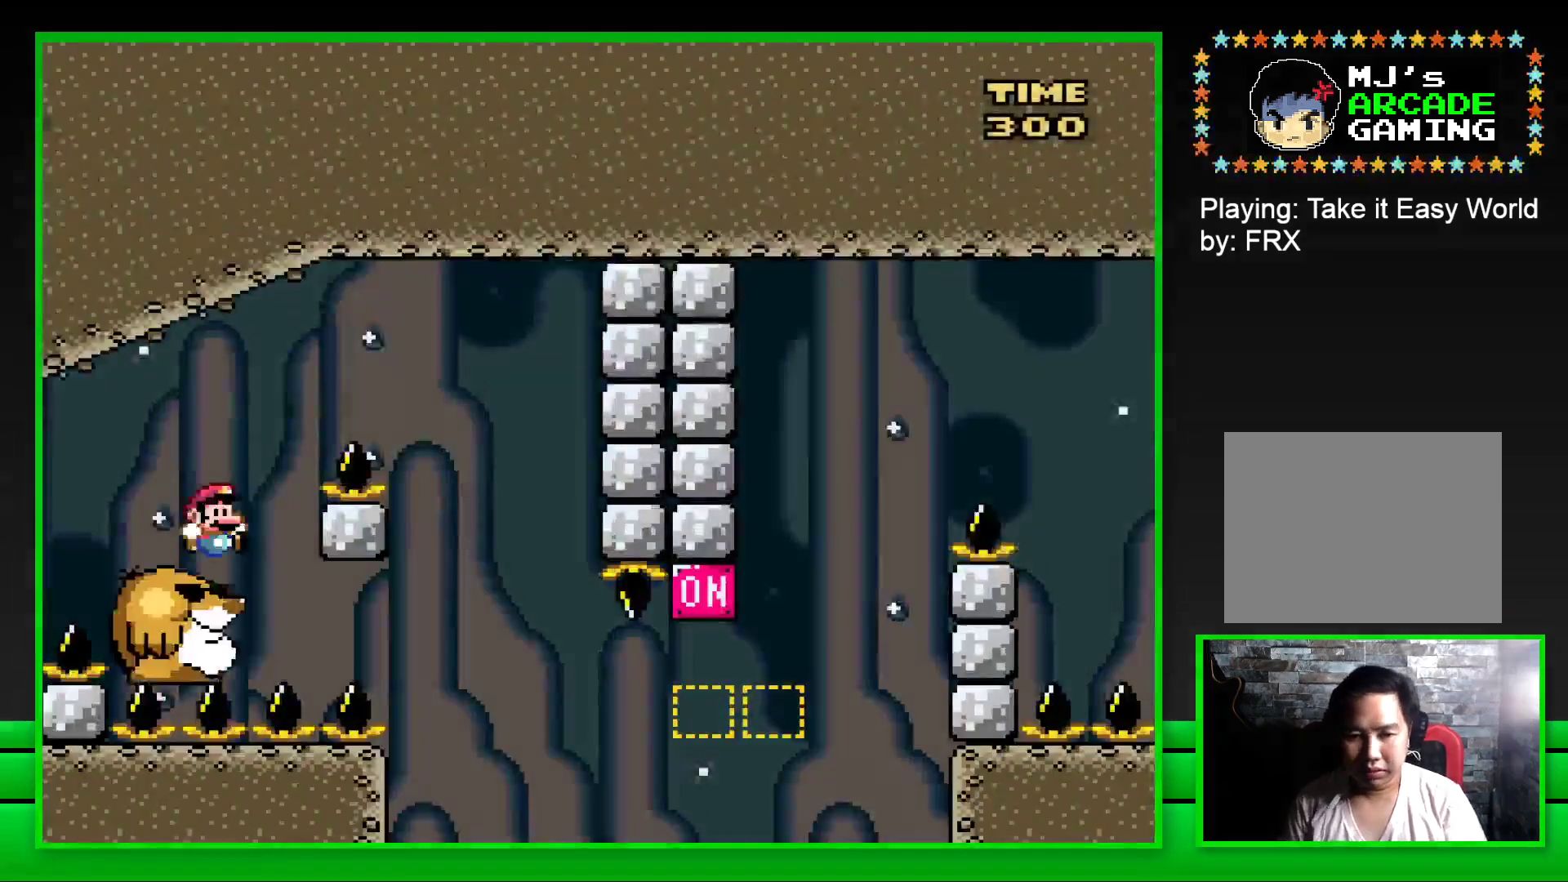
{"buttons": ["SQUARE", "DPAD_RIGHT"], "left_stick": "center", "right_stick": "center", "events": [[217, "CROSS", "down"], [217, "DPAD_RIGHT", "down"], [467, "CROSS", "up"]]}
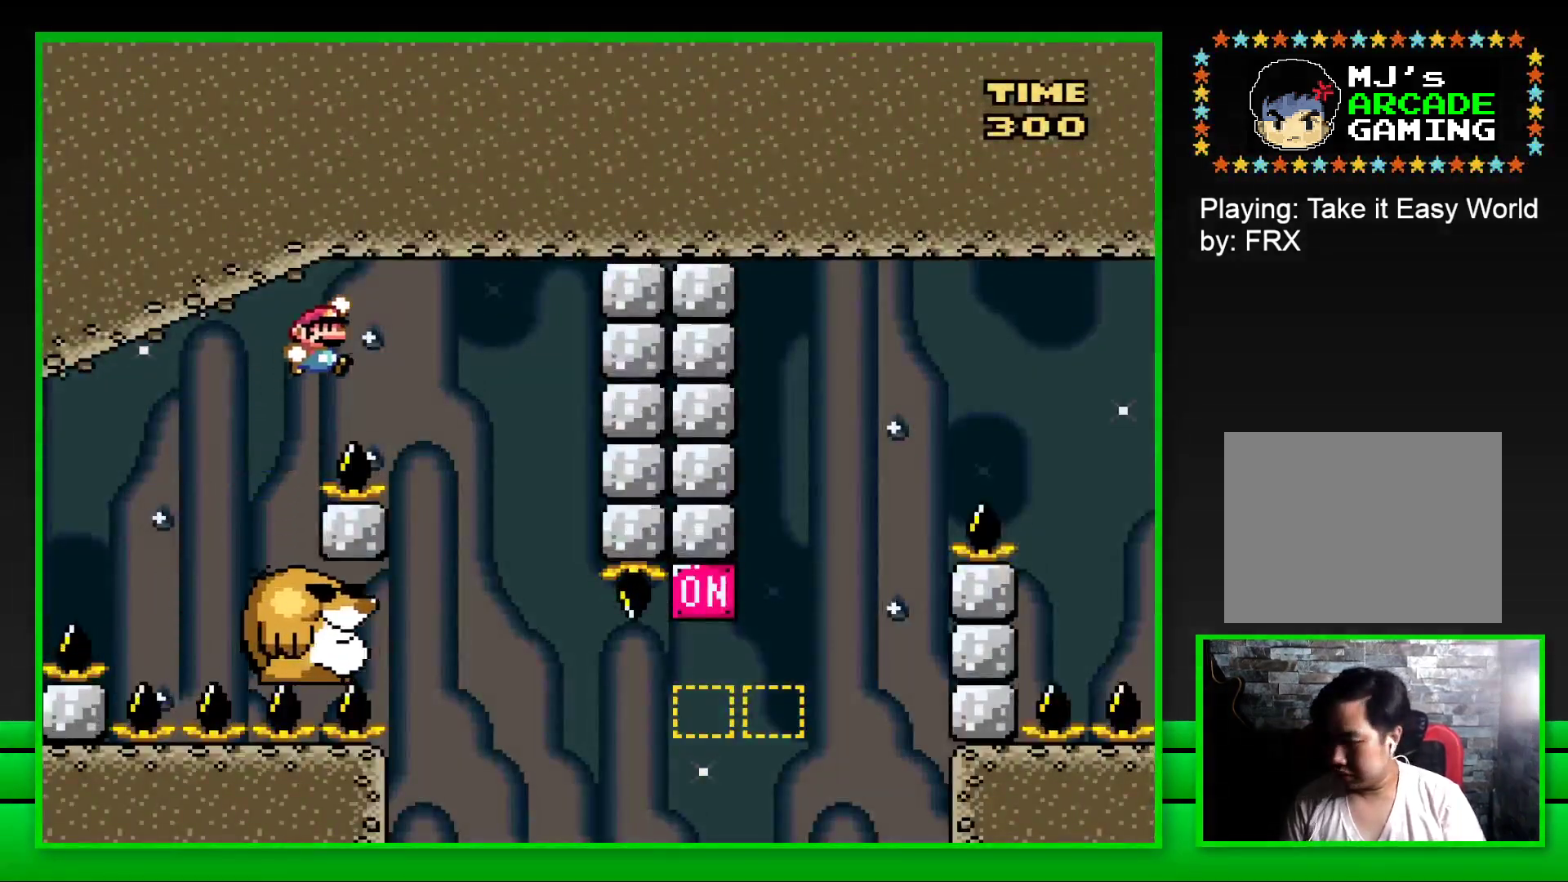
{"buttons": ["SQUARE"], "left_stick": "center", "right_stick": "center", "events": [[33, "DPAD_RIGHT", "up"], [133, "DPAD_LEFT", "down"], [317, "DPAD_LEFT", "up"]]}
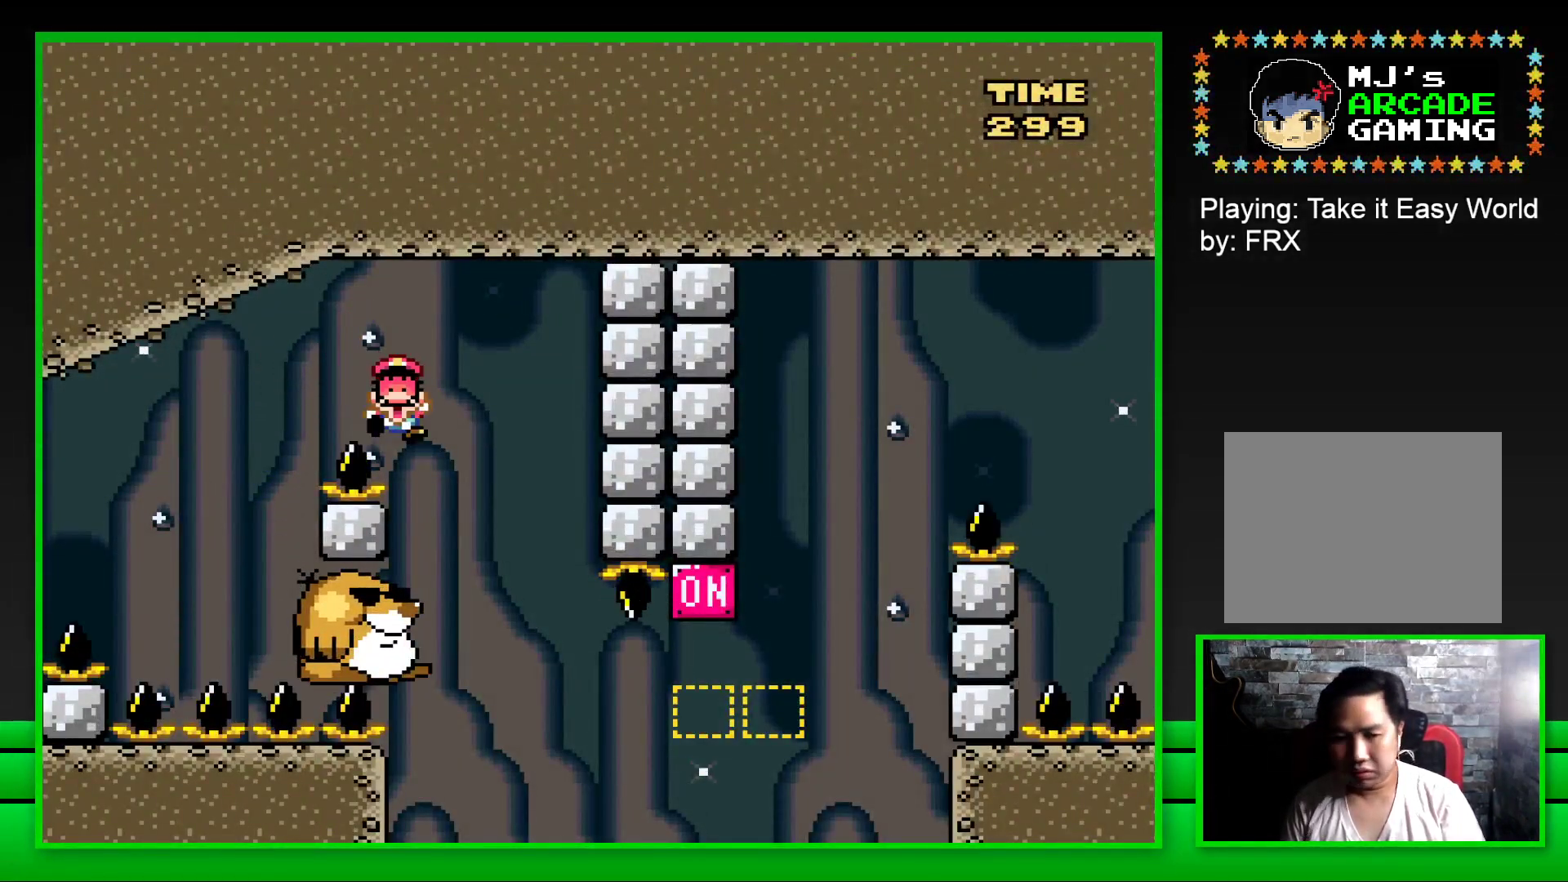
{"buttons": [], "left_stick": "center", "right_stick": "center", "events": [[200, "SQUARE", "up"]]}